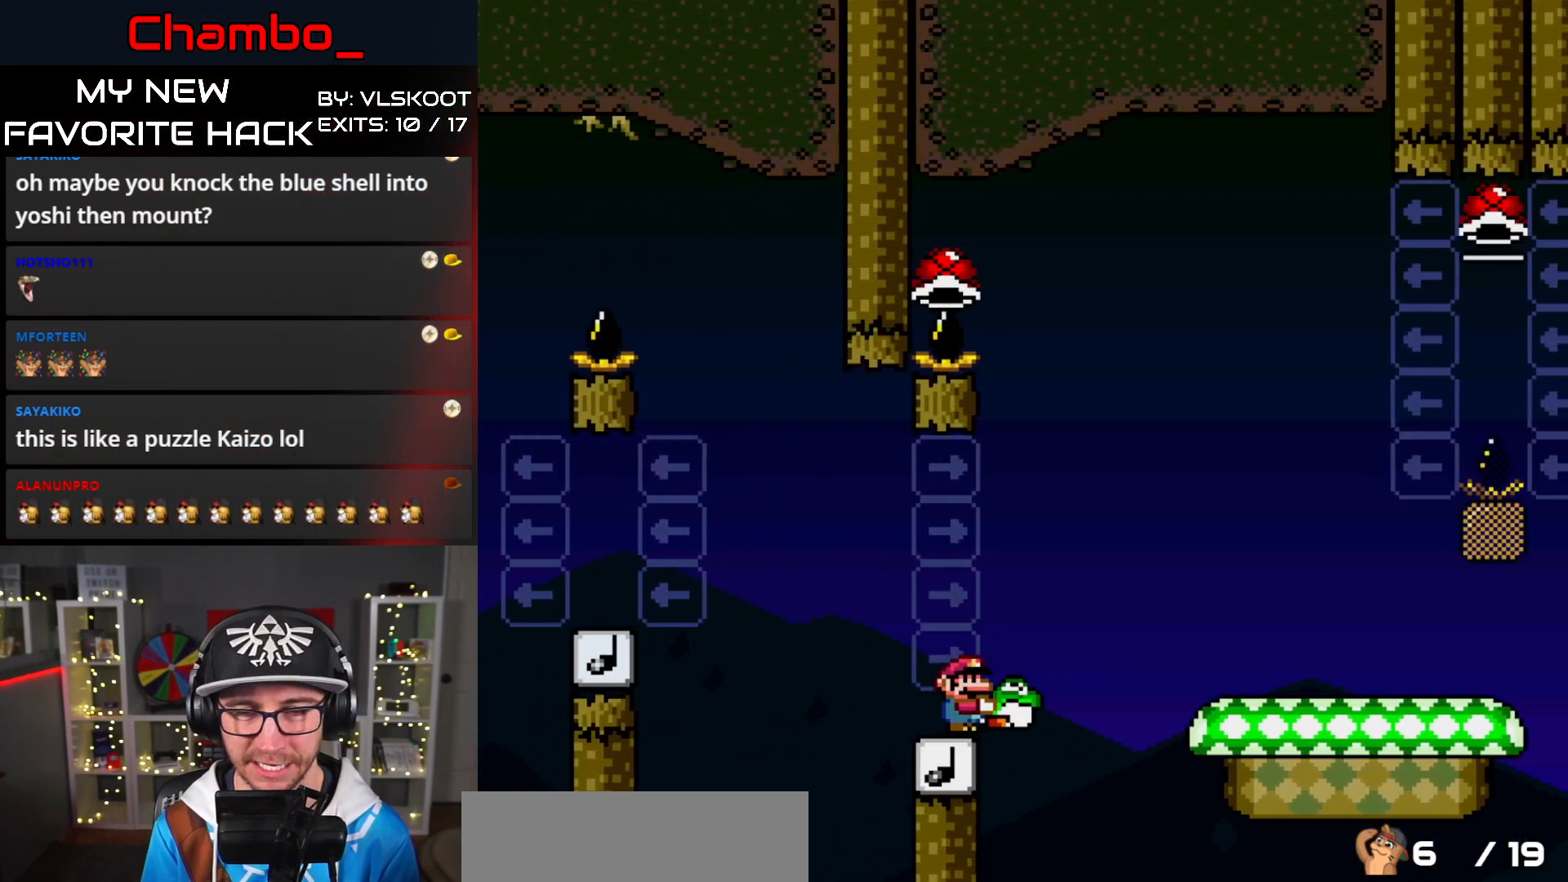
Gameplay with a controller (Nintendo layout); each line is a JSON object with the inputs held at the frame after it. "events" lists button and stick changes between this image and that frame as [ms after this image, input, new state], when the widget could be followed in between. Not read: L3 R1 R3.
{"buttons": ["B", "Y"], "events": [[83, "DPAD_LEFT", "down"], [83, "DPAD_RIGHT", "up"], [267, "DPAD_LEFT", "up"]]}
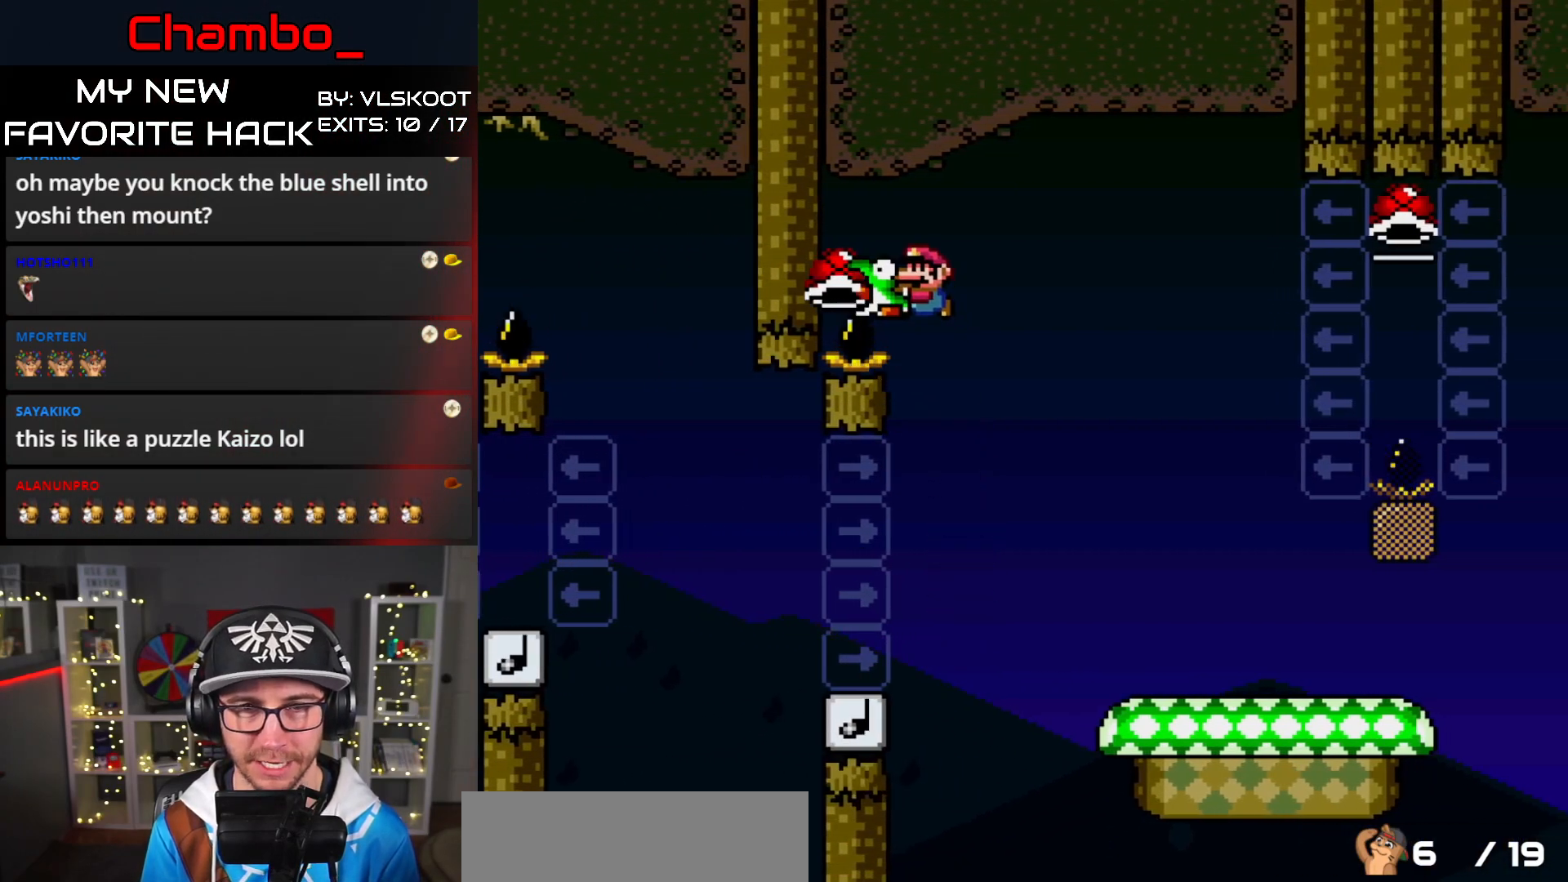
{"buttons": ["Y", "DPAD_RIGHT"], "events": [[50, "DPAD_RIGHT", "down"], [483, "B", "up"]]}
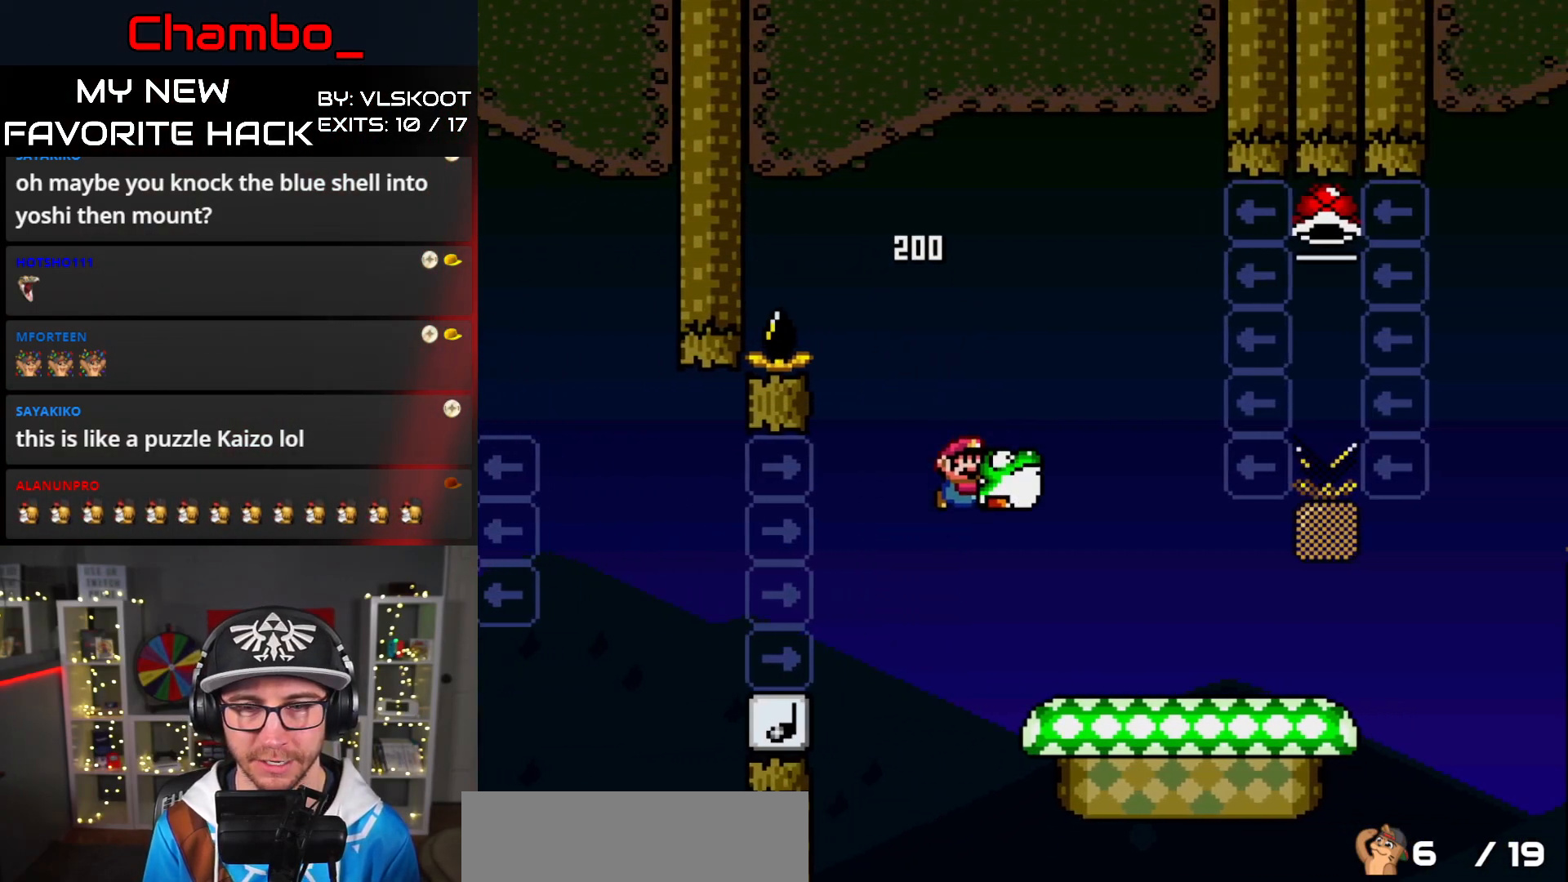
{"buttons": ["Y", "DPAD_RIGHT"], "events": []}
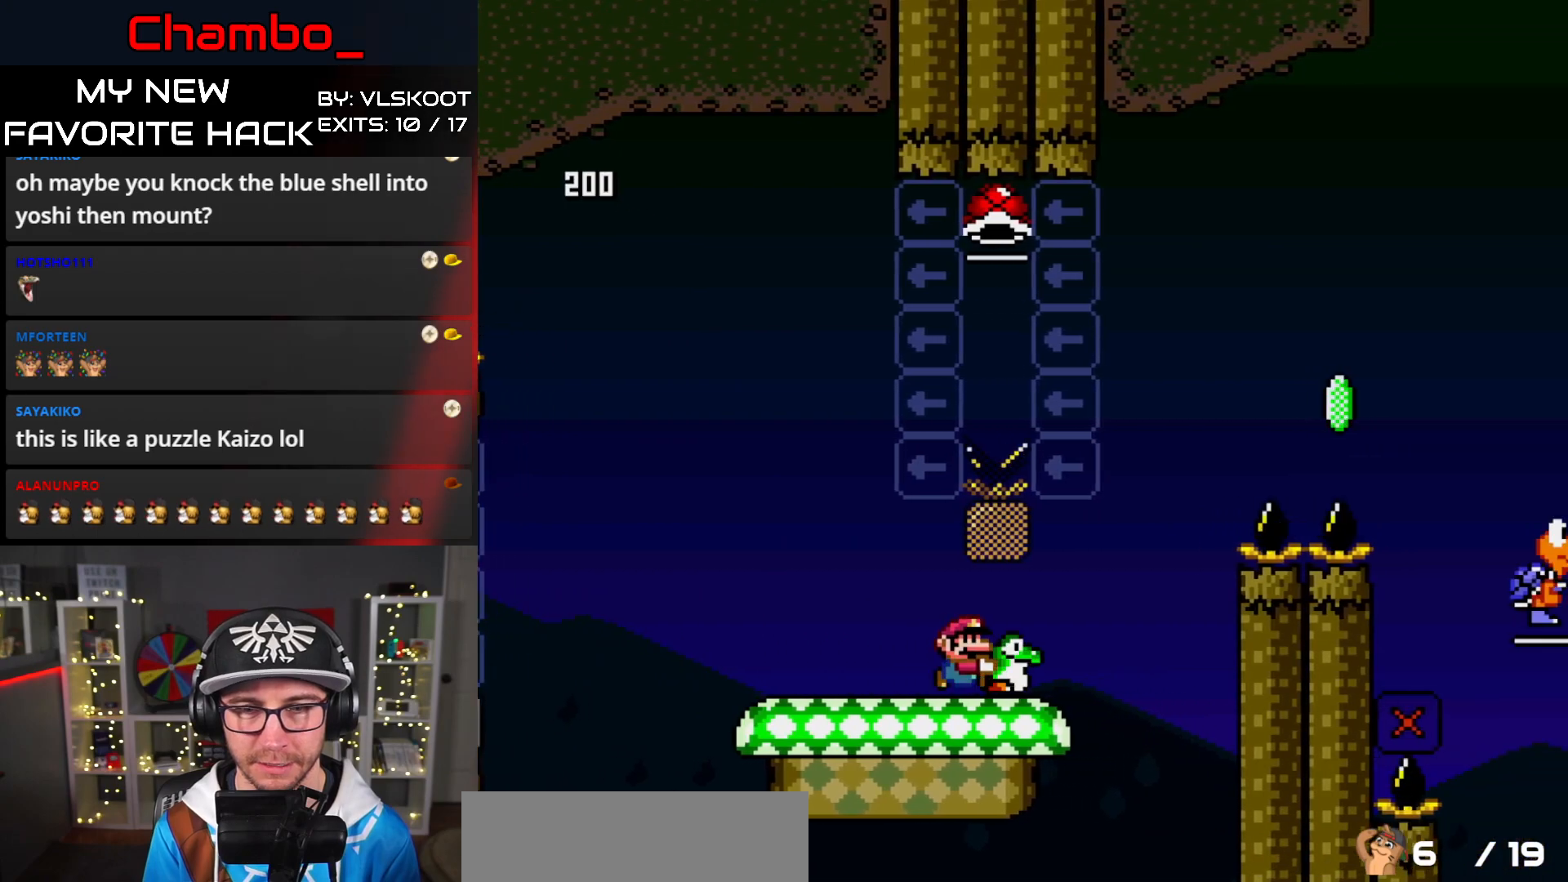
{"buttons": ["B", "Y", "DPAD_UP", "DPAD_LEFT"], "events": [[100, "B", "down"], [133, "DPAD_LEFT", "down"], [133, "DPAD_RIGHT", "up"], [133, "DPAD_UP", "down"], [417, "Y", "up"], [483, "Y", "down"]]}
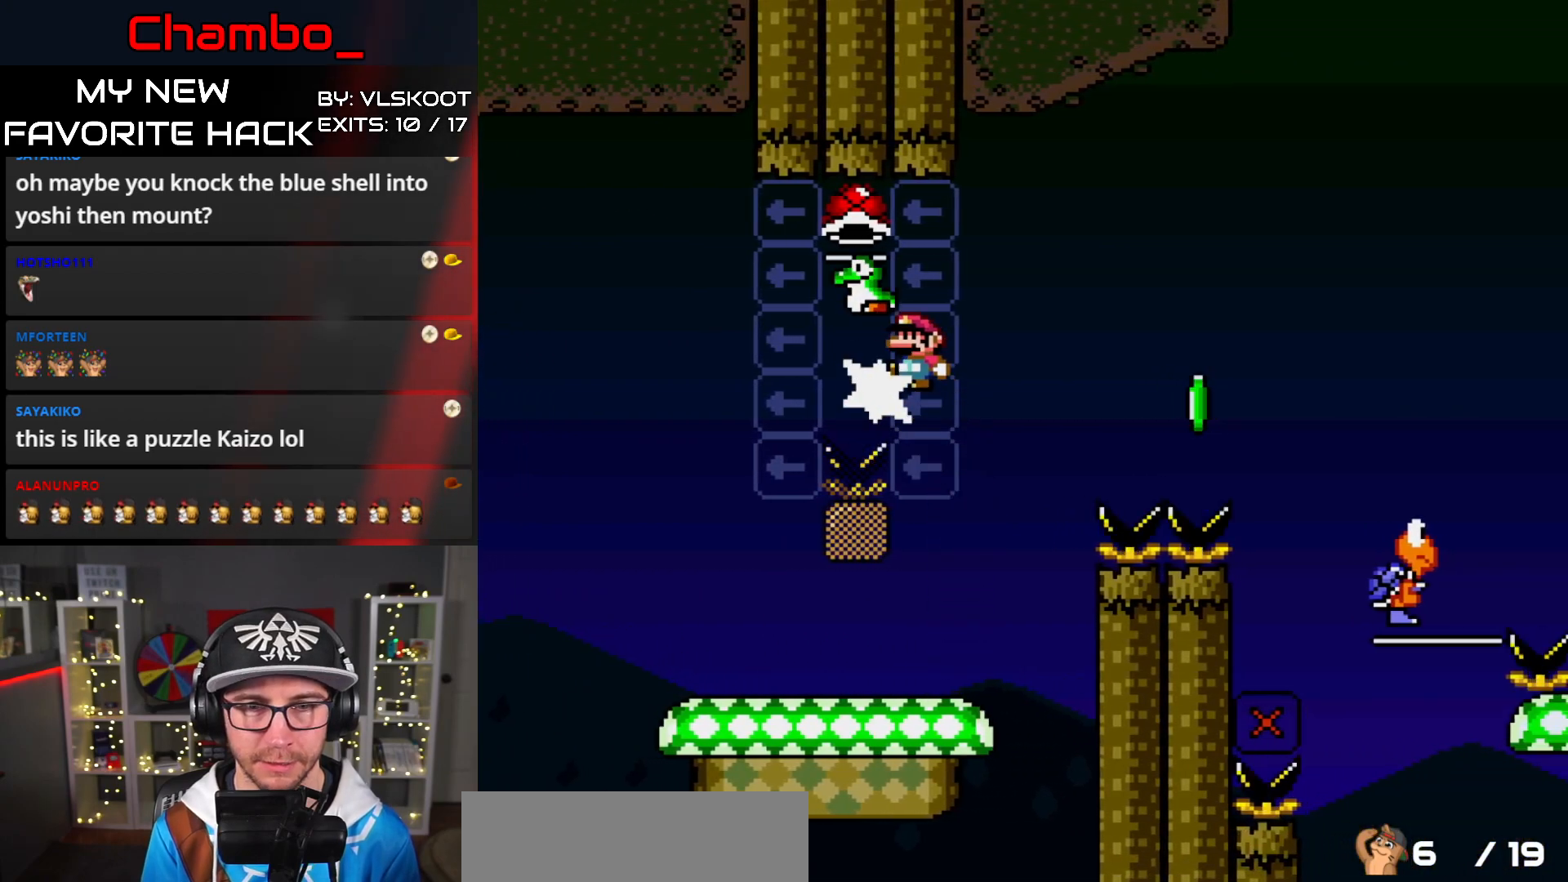
{"buttons": ["B", "Y", "DPAD_RIGHT"], "events": [[183, "DPAD_LEFT", "up"], [233, "DPAD_RIGHT", "down"], [233, "DPAD_UP", "up"]]}
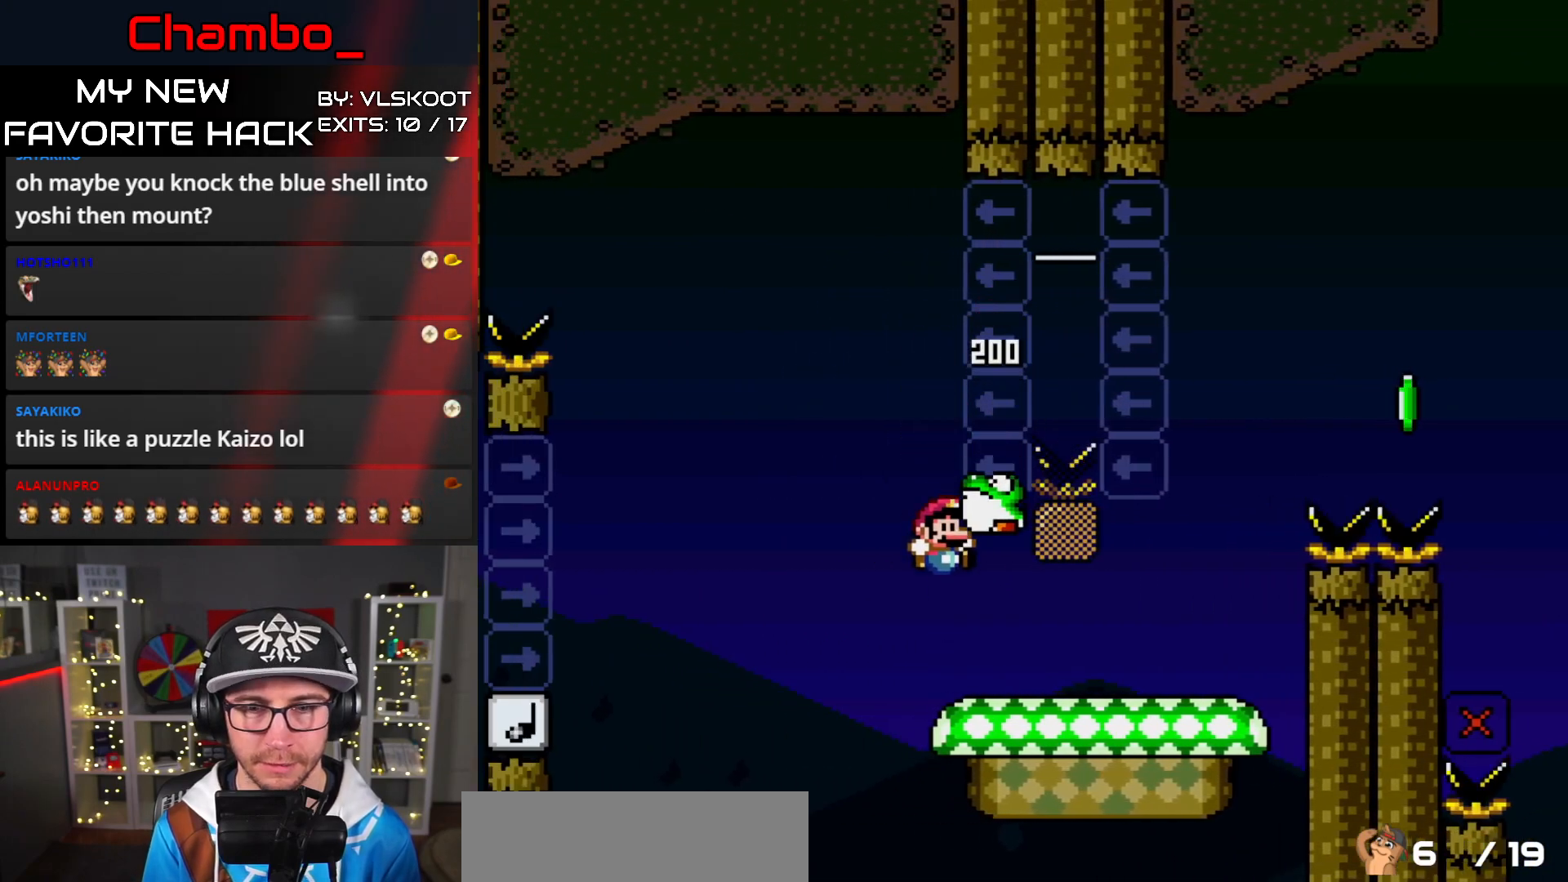
{"buttons": ["B", "Y", "DPAD_RIGHT"], "events": [[33, "B", "up"], [350, "B", "down"]]}
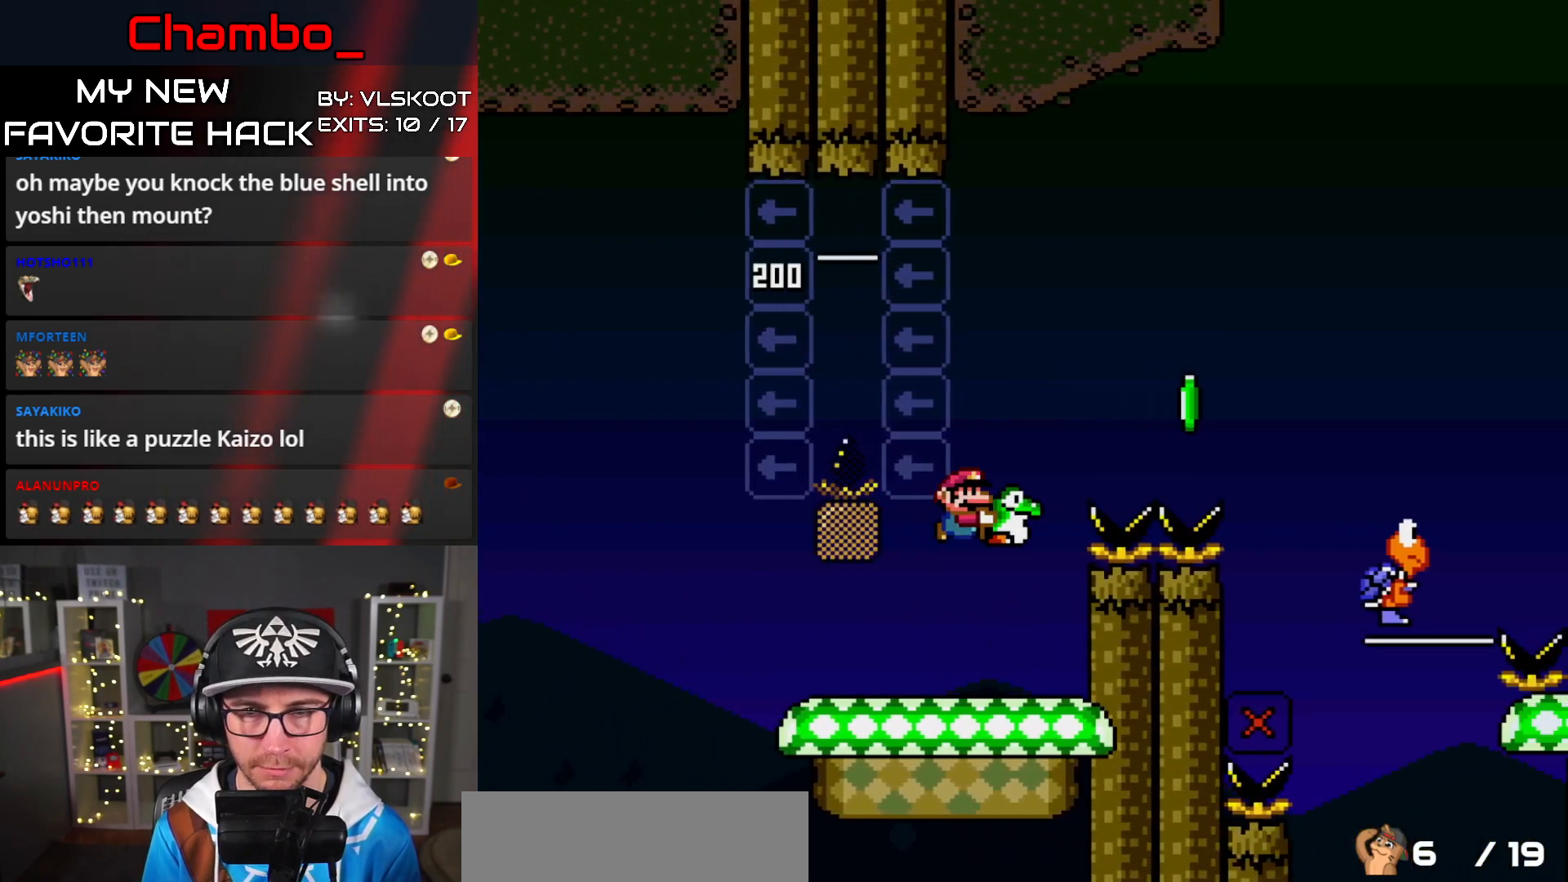
{"buttons": ["B", "Y", "DPAD_RIGHT"], "events": [[250, "Y", "up"], [317, "Y", "down"], [383, "B", "up"], [467, "B", "down"]]}
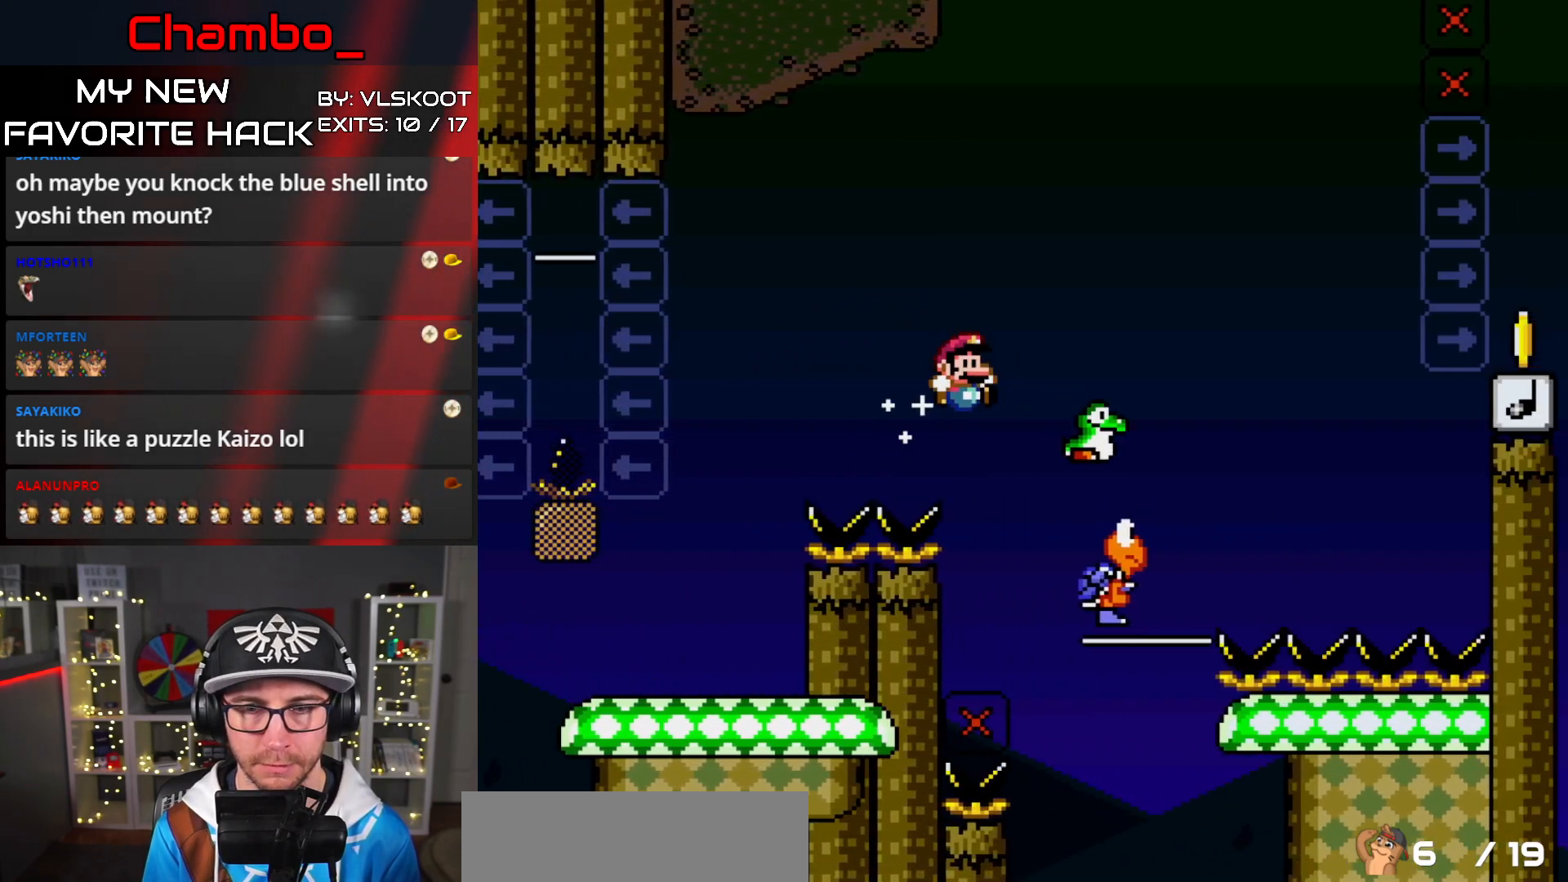
{"buttons": ["B", "Y", "DPAD_RIGHT"], "events": []}
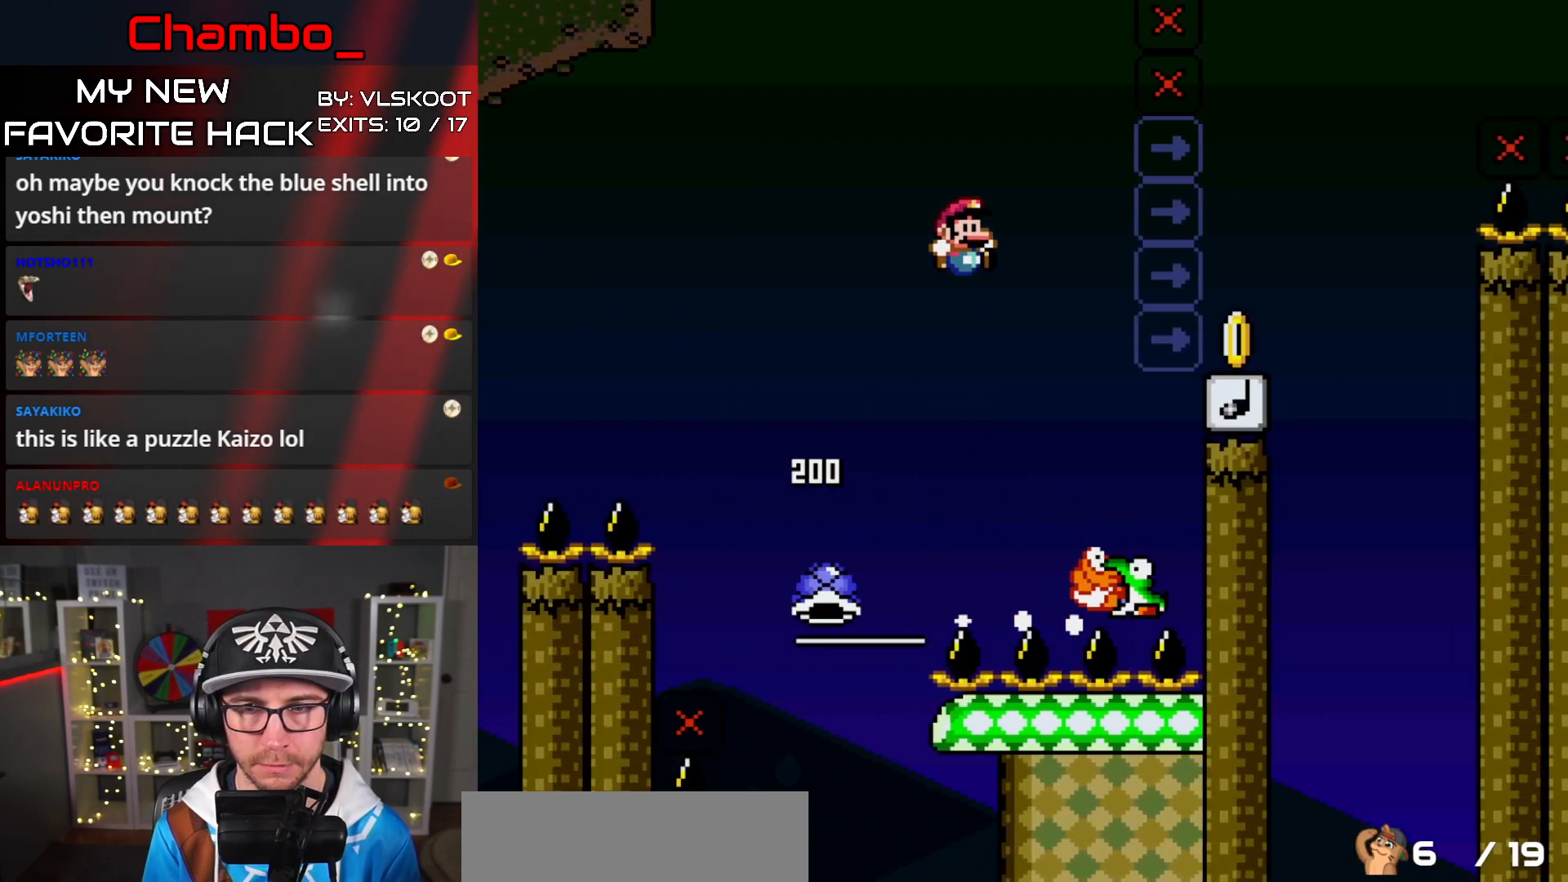
{"buttons": ["B", "Y", "DPAD_RIGHT"], "events": [[183, "B", "up"], [383, "B", "down"]]}
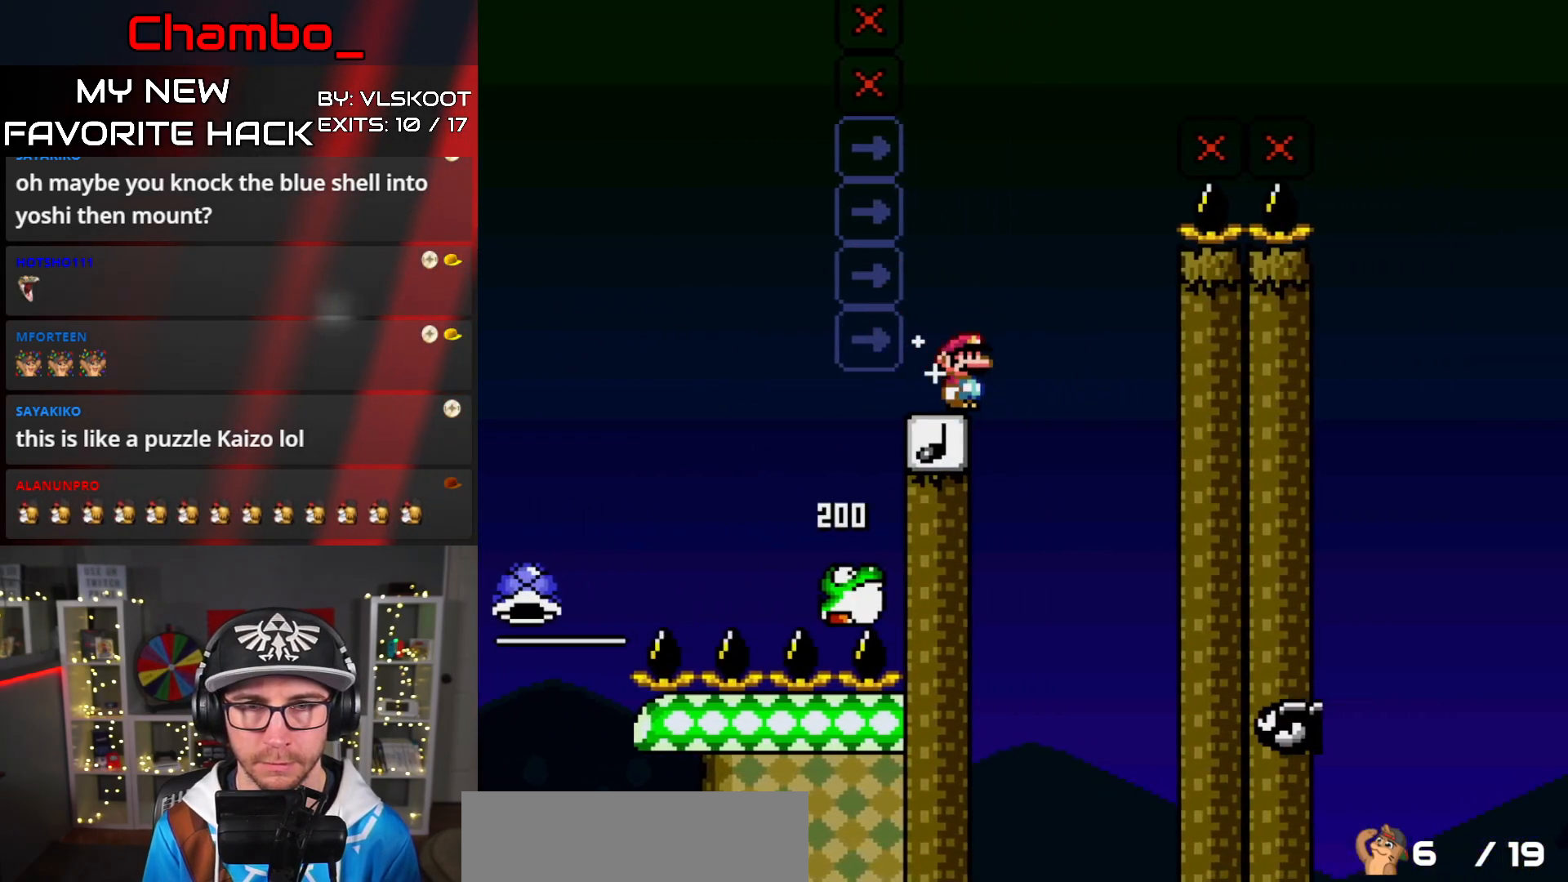
{"buttons": ["B", "Y", "DPAD_LEFT"], "events": [[17, "DPAD_LEFT", "down"], [17, "DPAD_RIGHT", "up"]]}
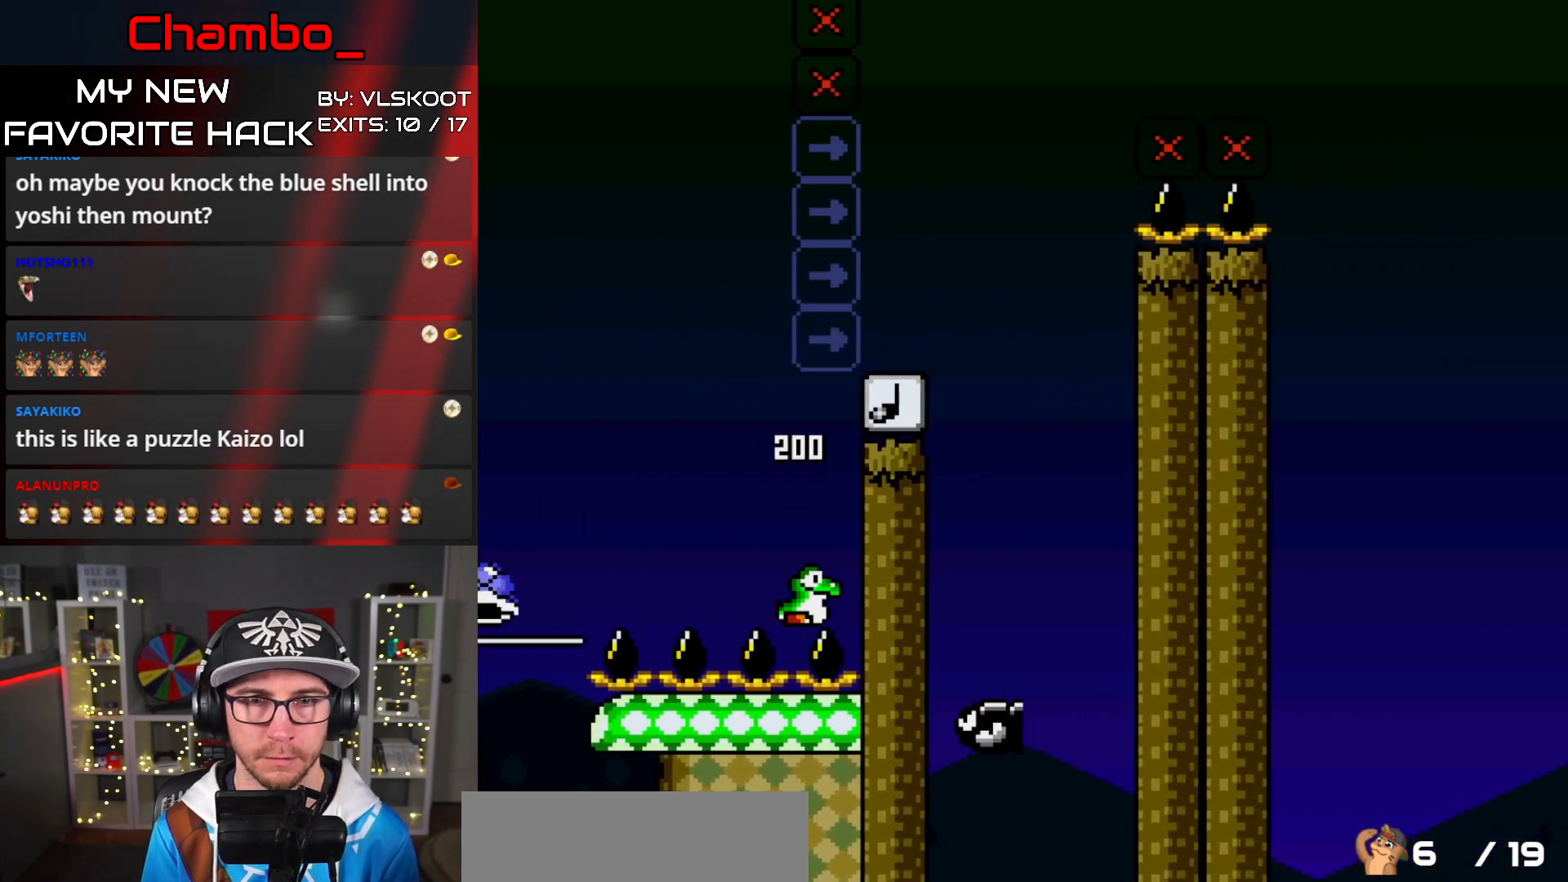
{"buttons": ["B", "Y", "DPAD_LEFT"], "events": []}
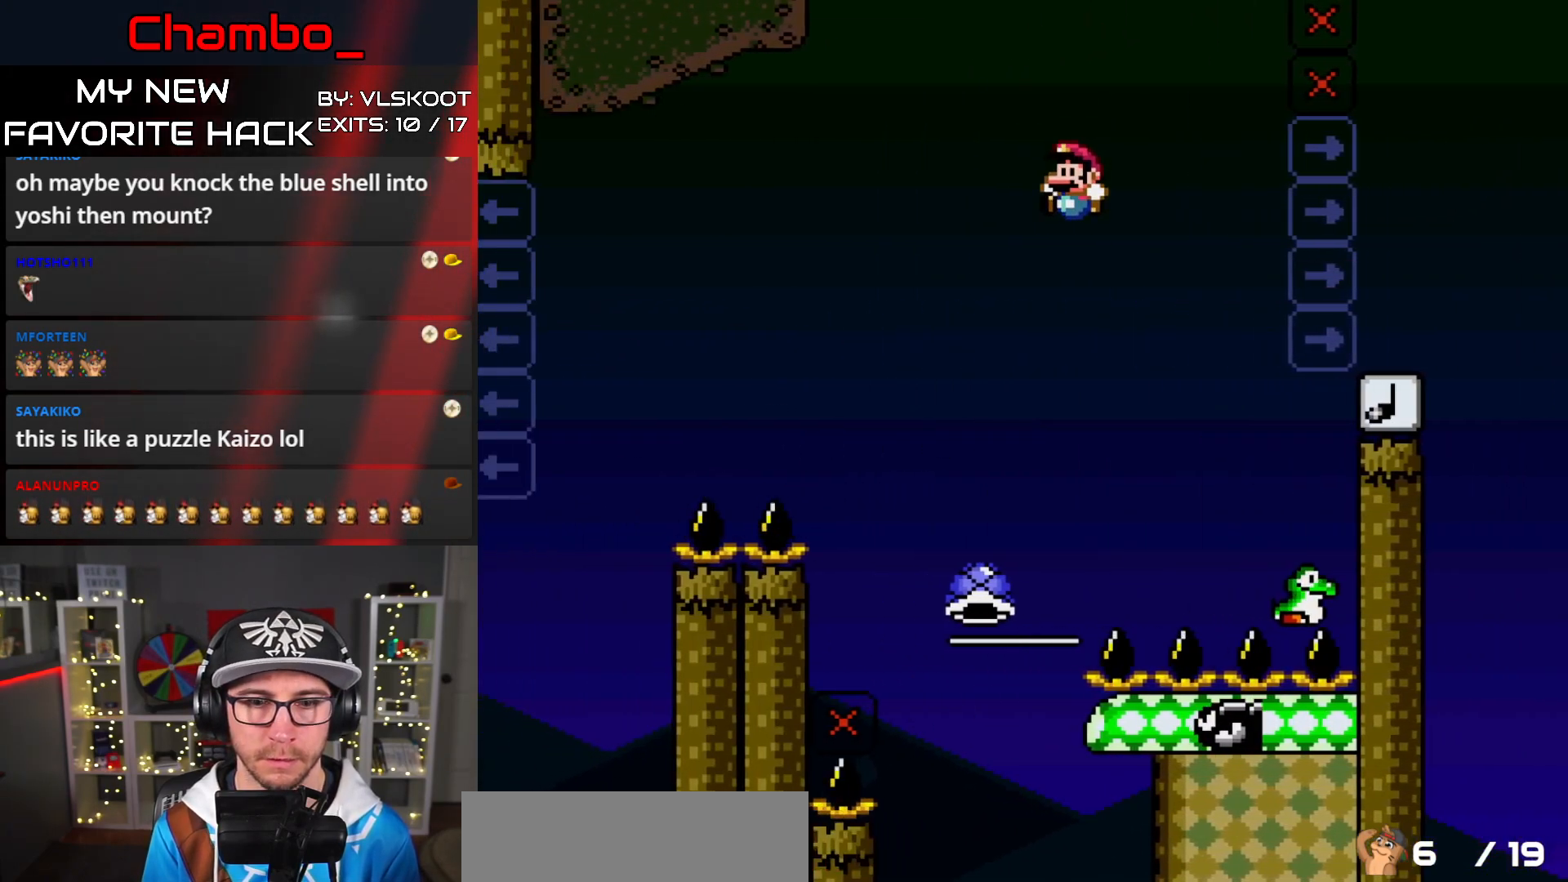
{"buttons": ["B", "Y", "DPAD_RIGHT"], "events": [[50, "DPAD_UP", "down"], [67, "Y", "up"], [83, "DPAD_LEFT", "up"], [100, "DPAD_RIGHT", "down"], [100, "DPAD_UP", "up"], [333, "DPAD_LEFT", "down"], [333, "DPAD_RIGHT", "up"], [400, "DPAD_LEFT", "up"], [400, "Y", "down"], [433, "DPAD_RIGHT", "down"]]}
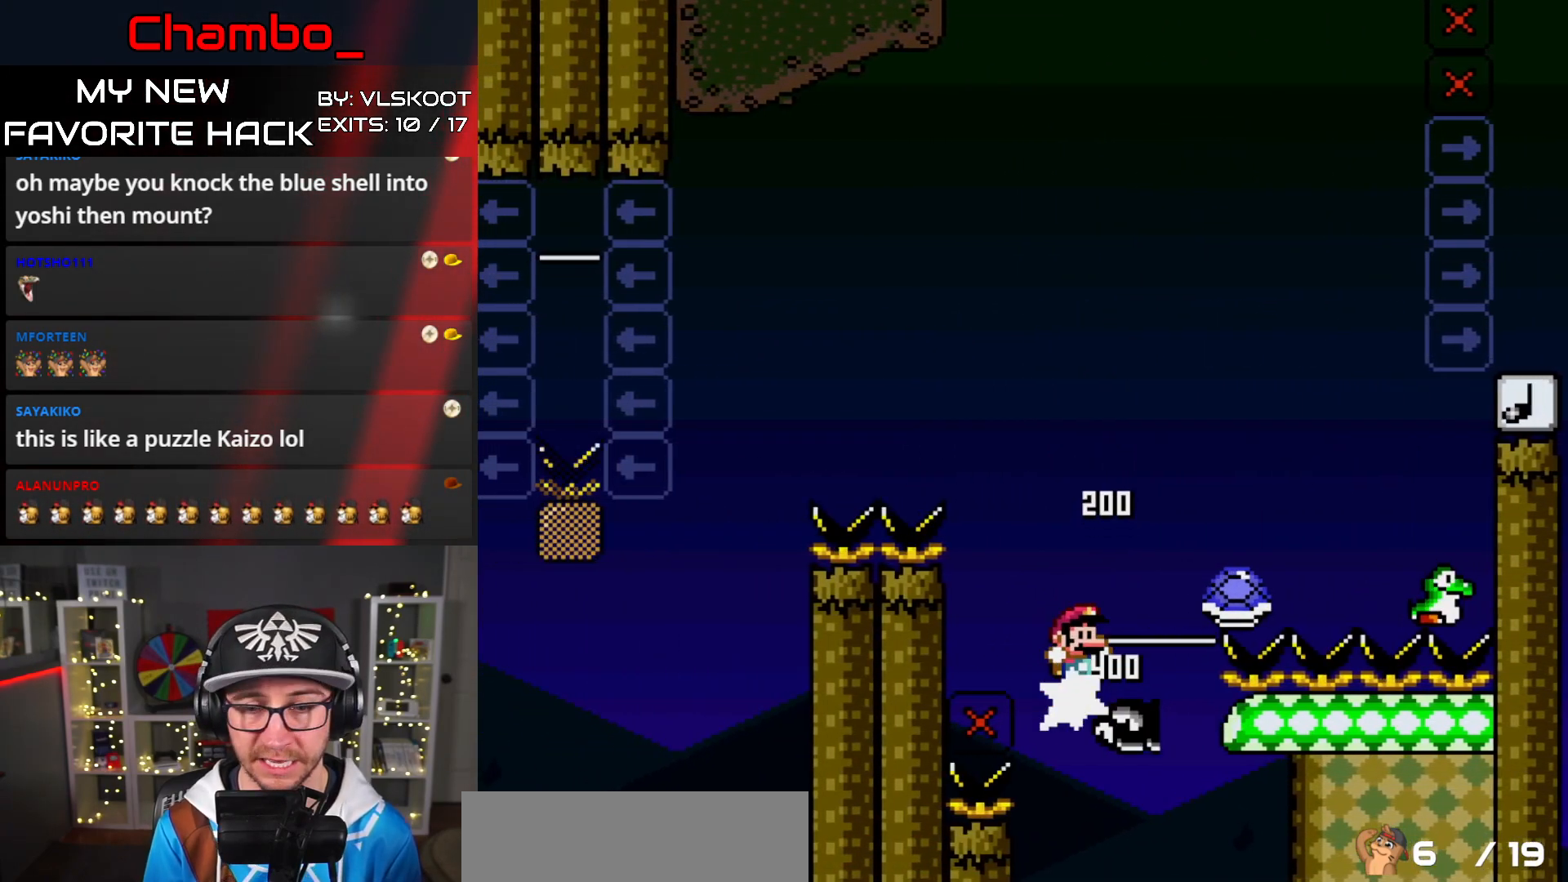
{"buttons": ["B", "Y", "DPAD_RIGHT"], "events": []}
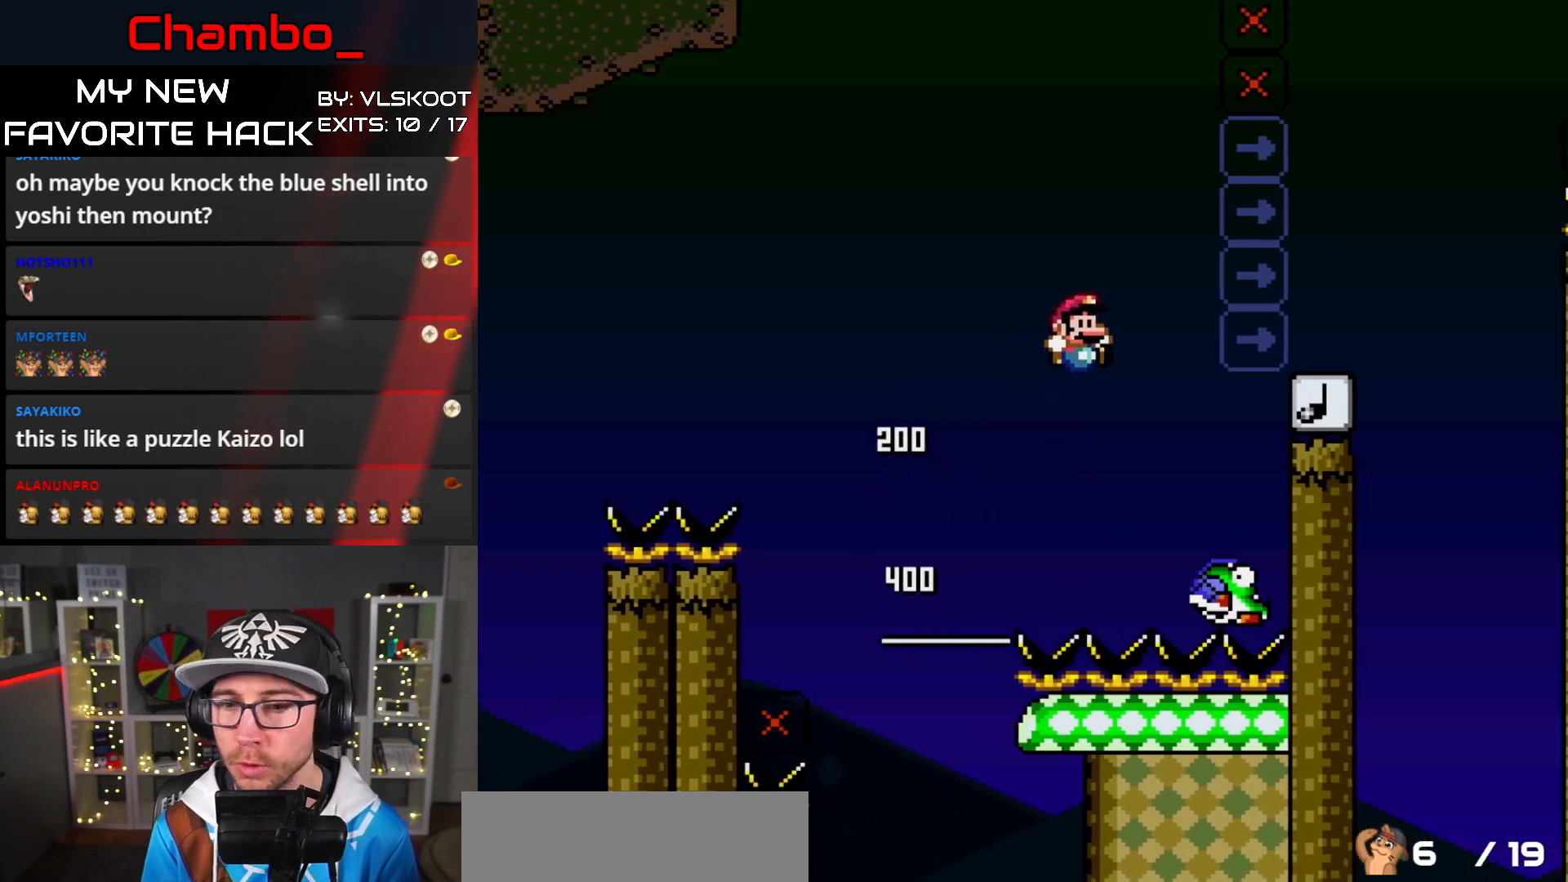
{"buttons": ["B", "Y"], "events": [[200, "DPAD_LEFT", "down"], [200, "DPAD_RIGHT", "up"], [350, "DPAD_LEFT", "up"]]}
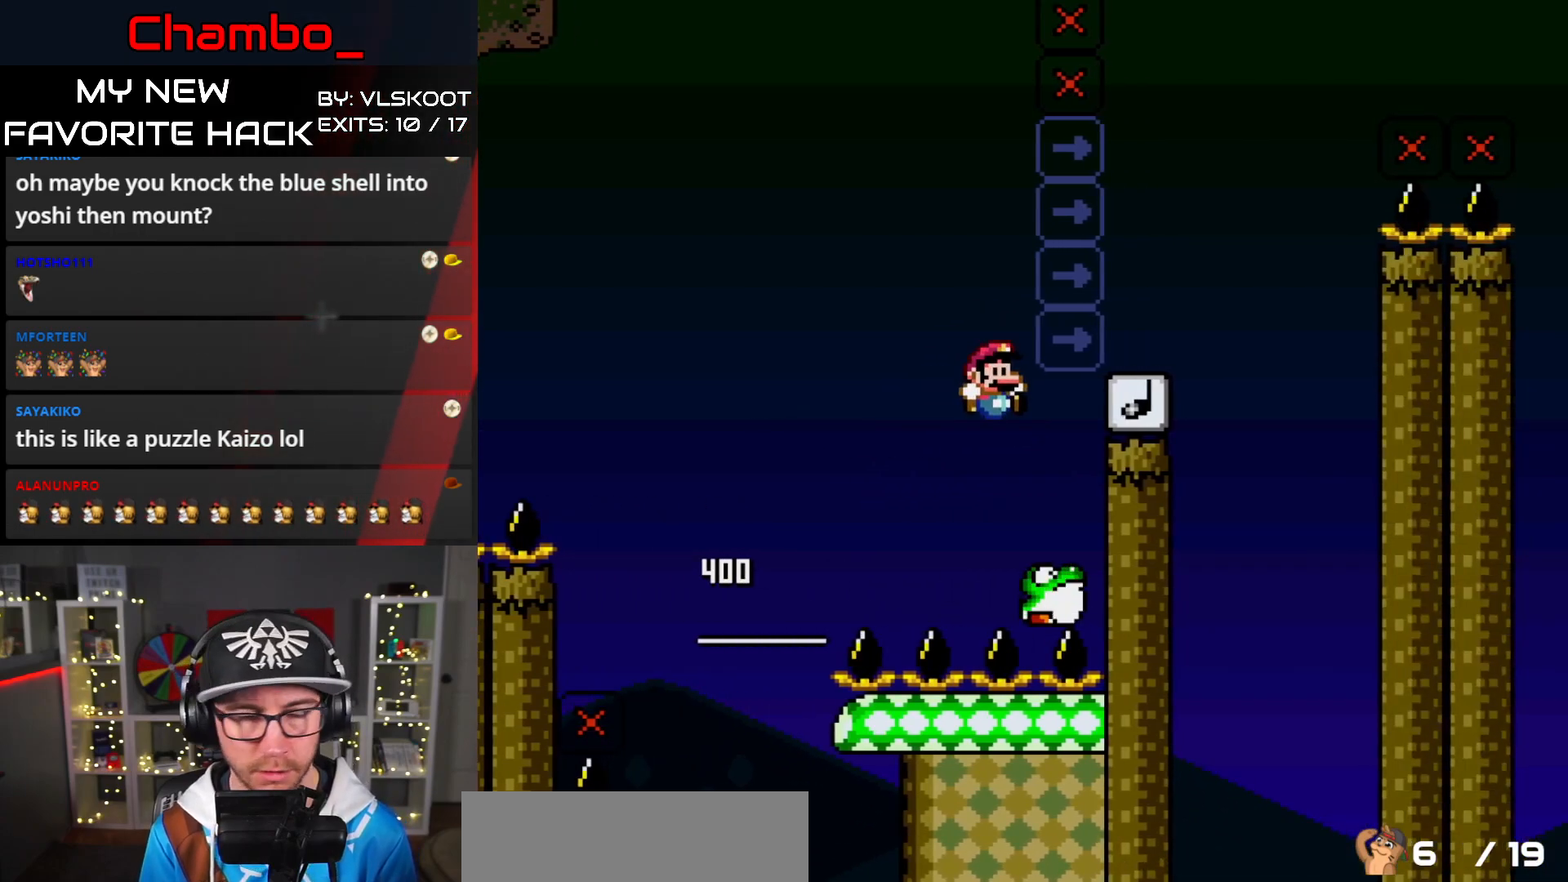
{"buttons": ["Y"], "events": [[283, "B", "up"]]}
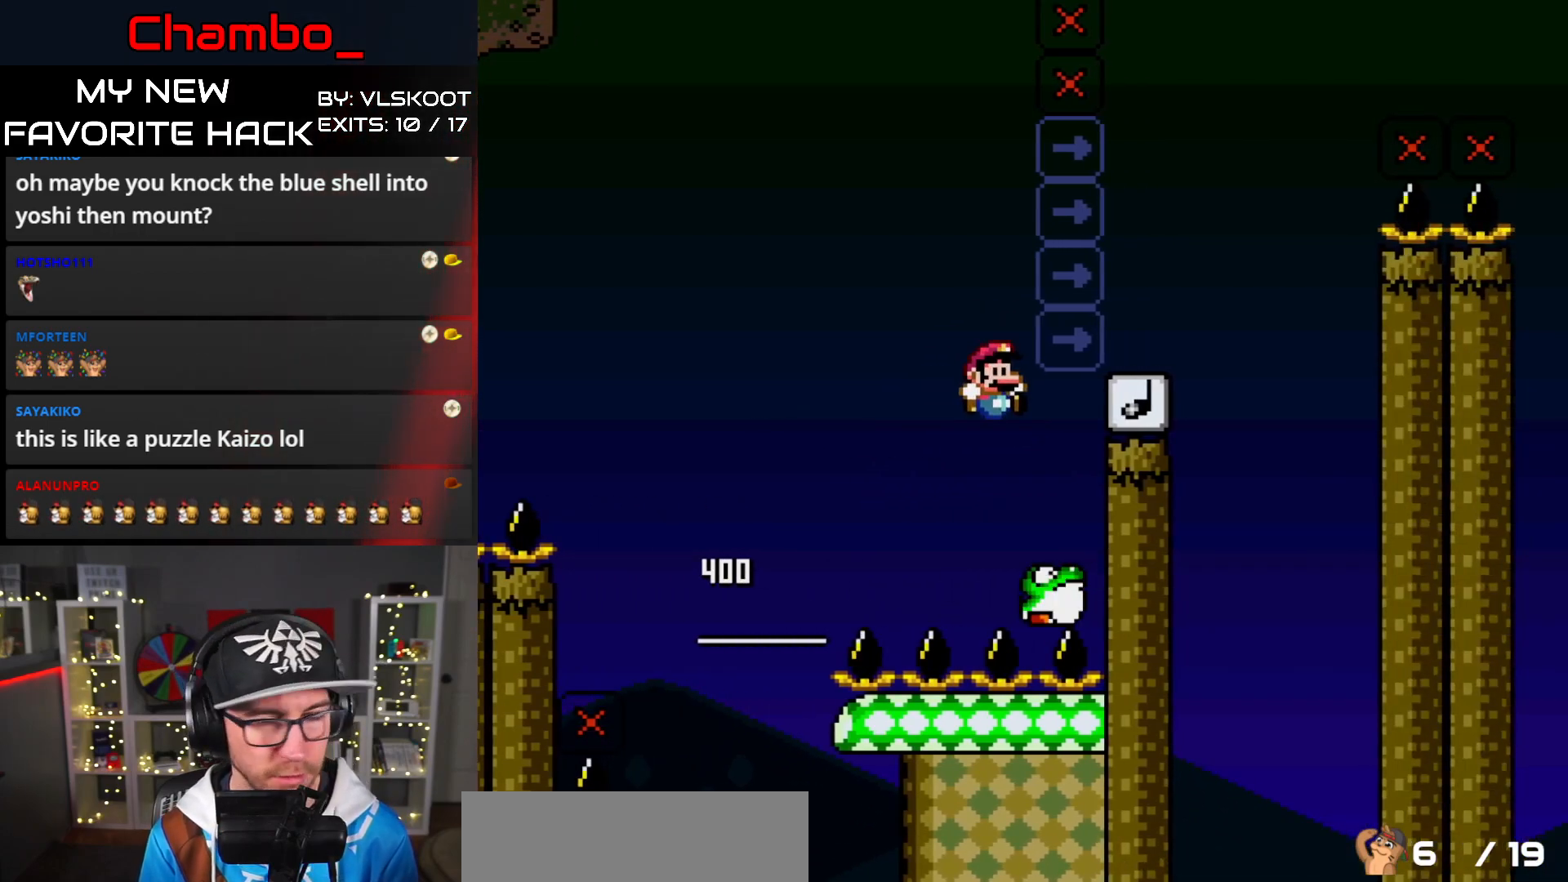
{"buttons": ["Y", "DPAD_LEFT"], "events": [[467, "DPAD_LEFT", "down"]]}
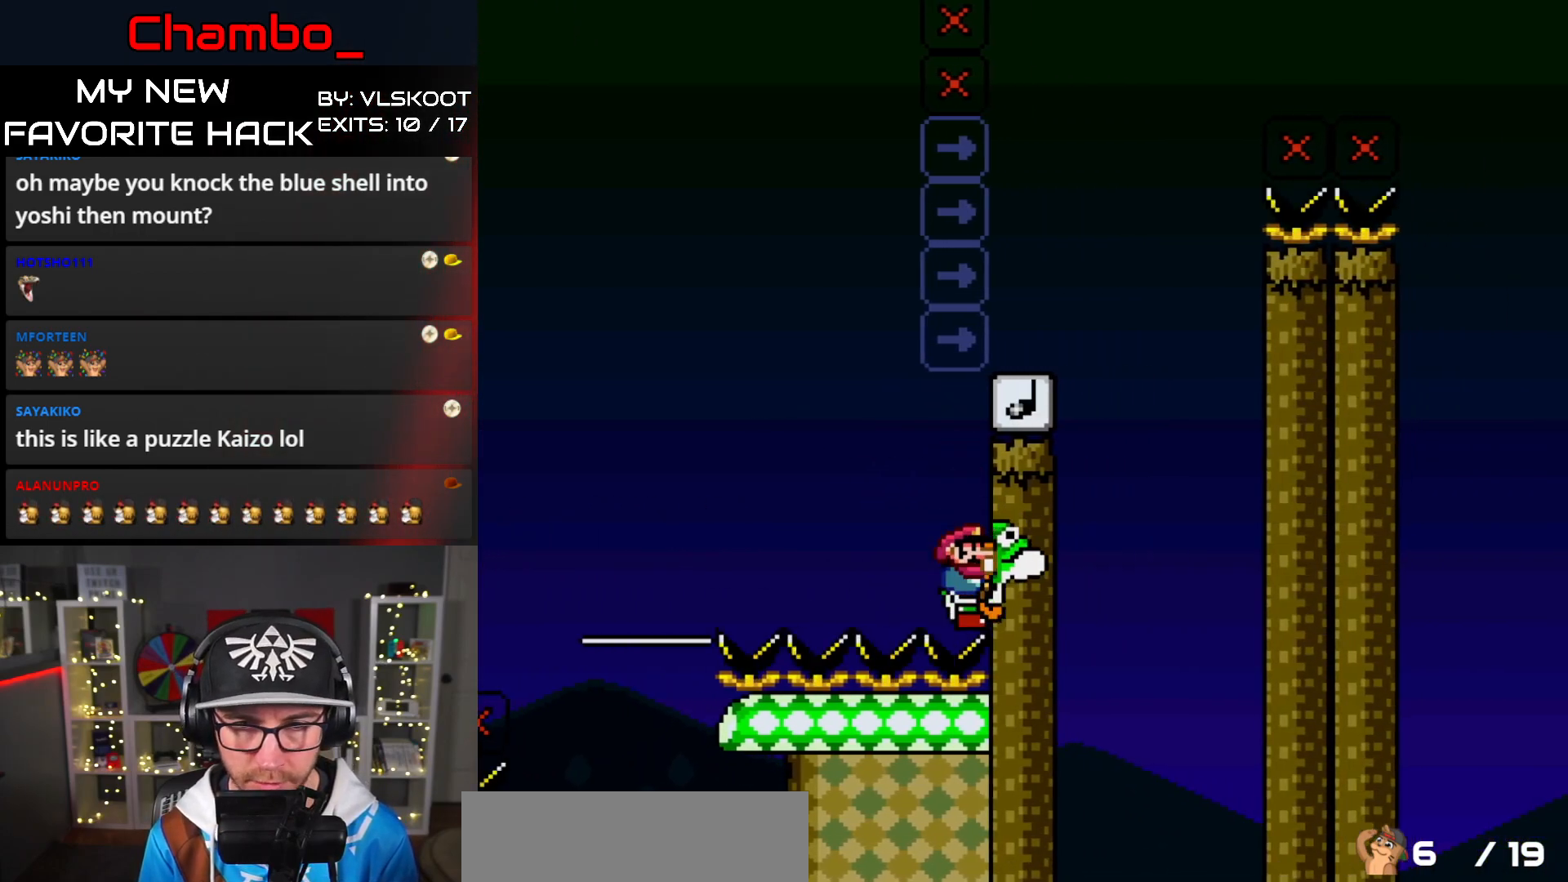
{"buttons": ["B", "Y", "DPAD_RIGHT"], "events": [[233, "B", "down"], [233, "DPAD_LEFT", "up"], [250, "DPAD_RIGHT", "down"]]}
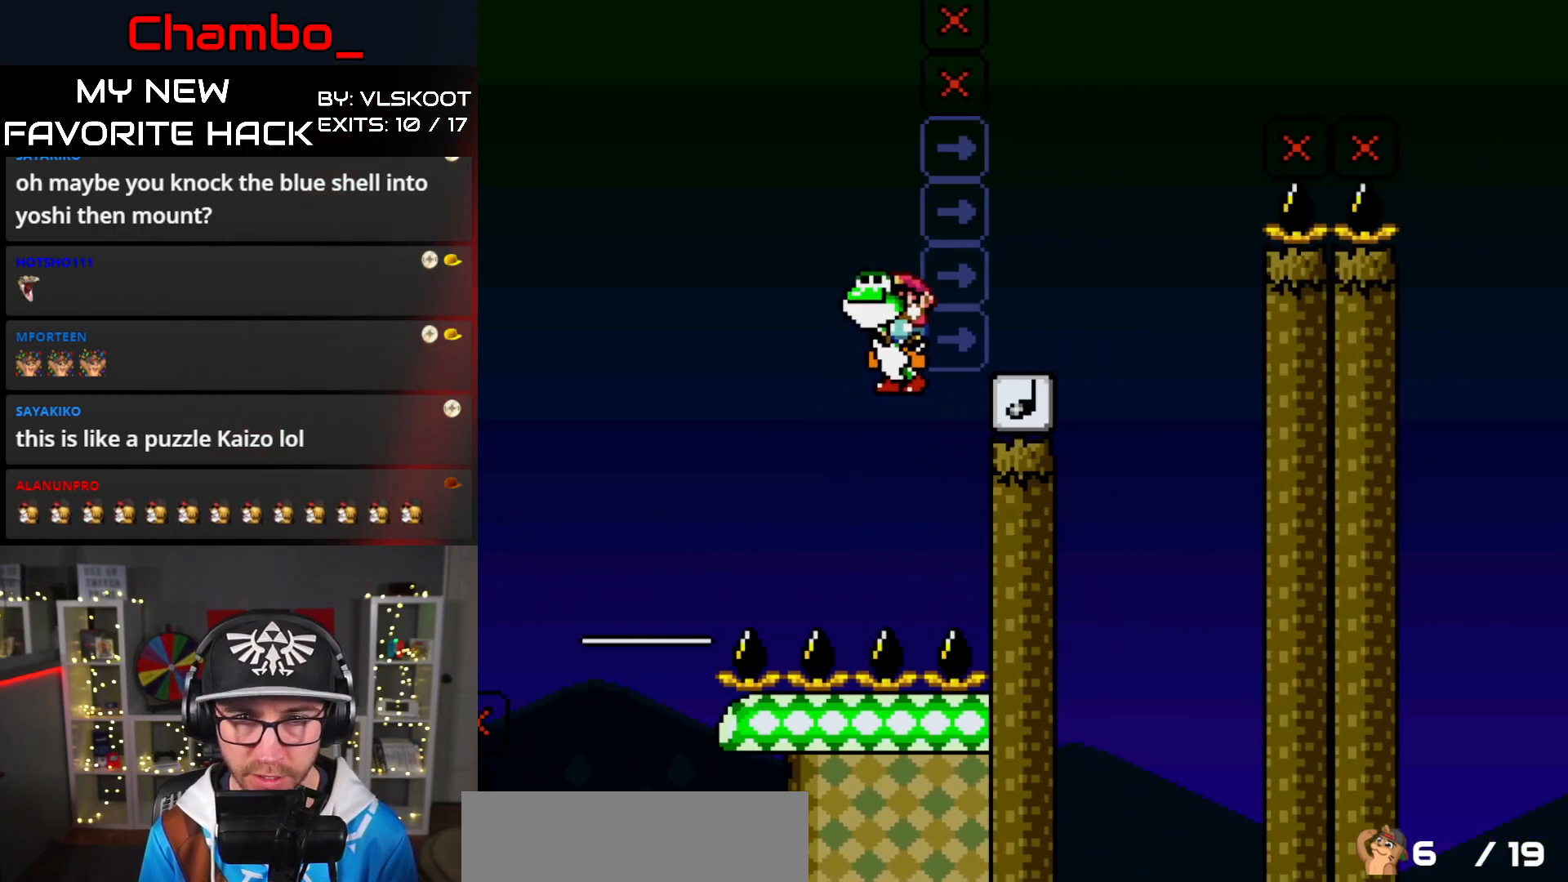
{"buttons": ["B", "Y", "DPAD_RIGHT"], "events": [[83, "B", "up"], [250, "B", "down"]]}
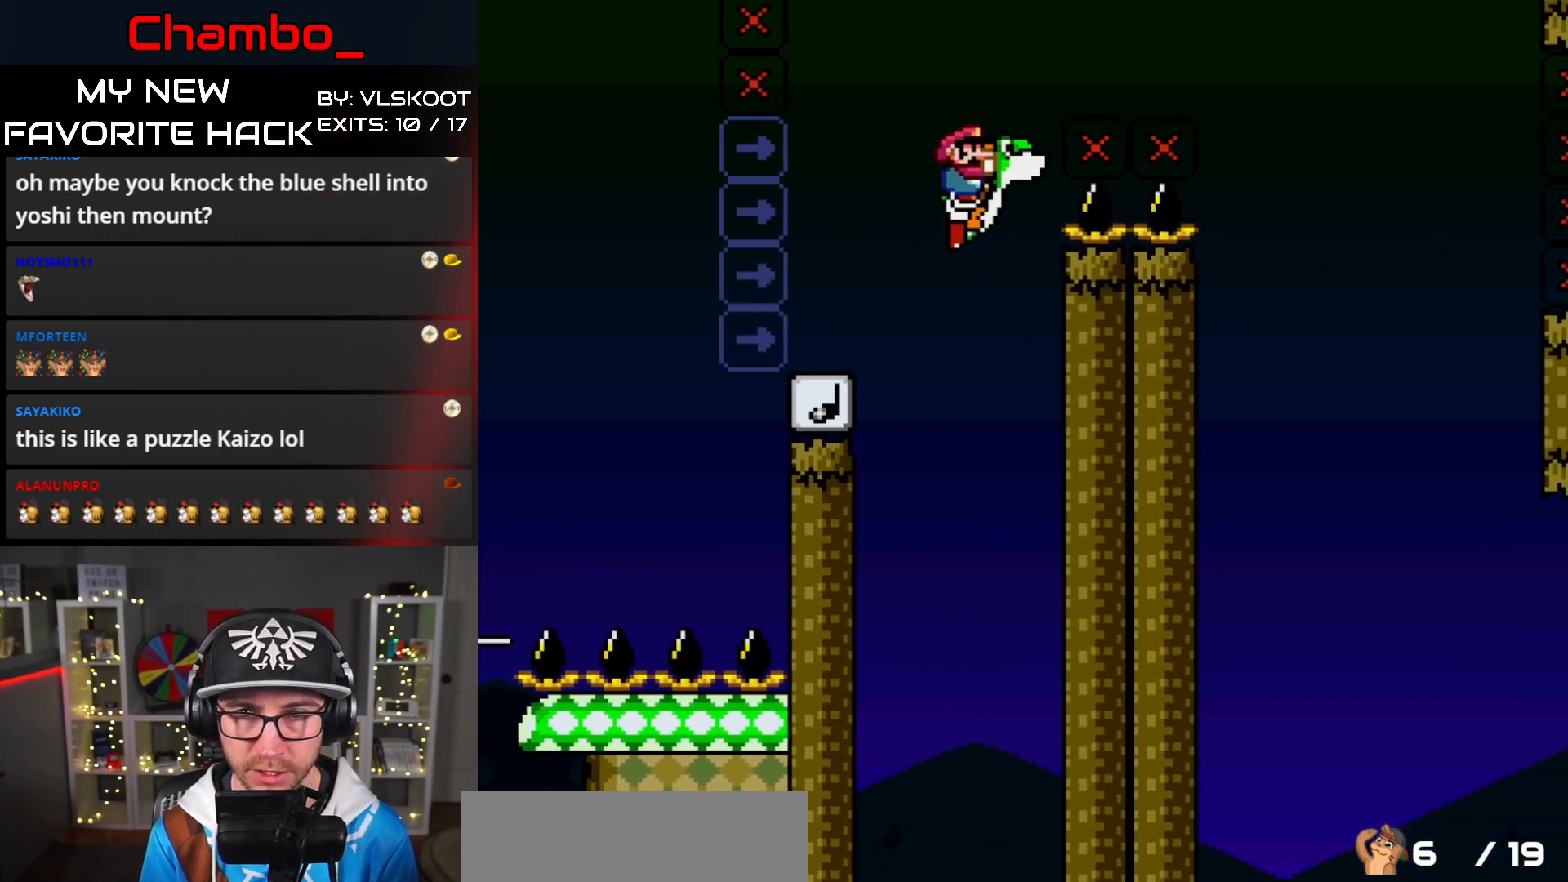
{"buttons": ["B", "Y", "DPAD_DOWN"], "events": [[217, "B", "up"], [417, "DPAD_RIGHT", "up"], [433, "DPAD_DOWN", "down"], [433, "DPAD_LEFT", "down"], [450, "DPAD_DOWN", "up"], [483, "B", "down"], [483, "DPAD_DOWN", "down"], [483, "DPAD_LEFT", "up"]]}
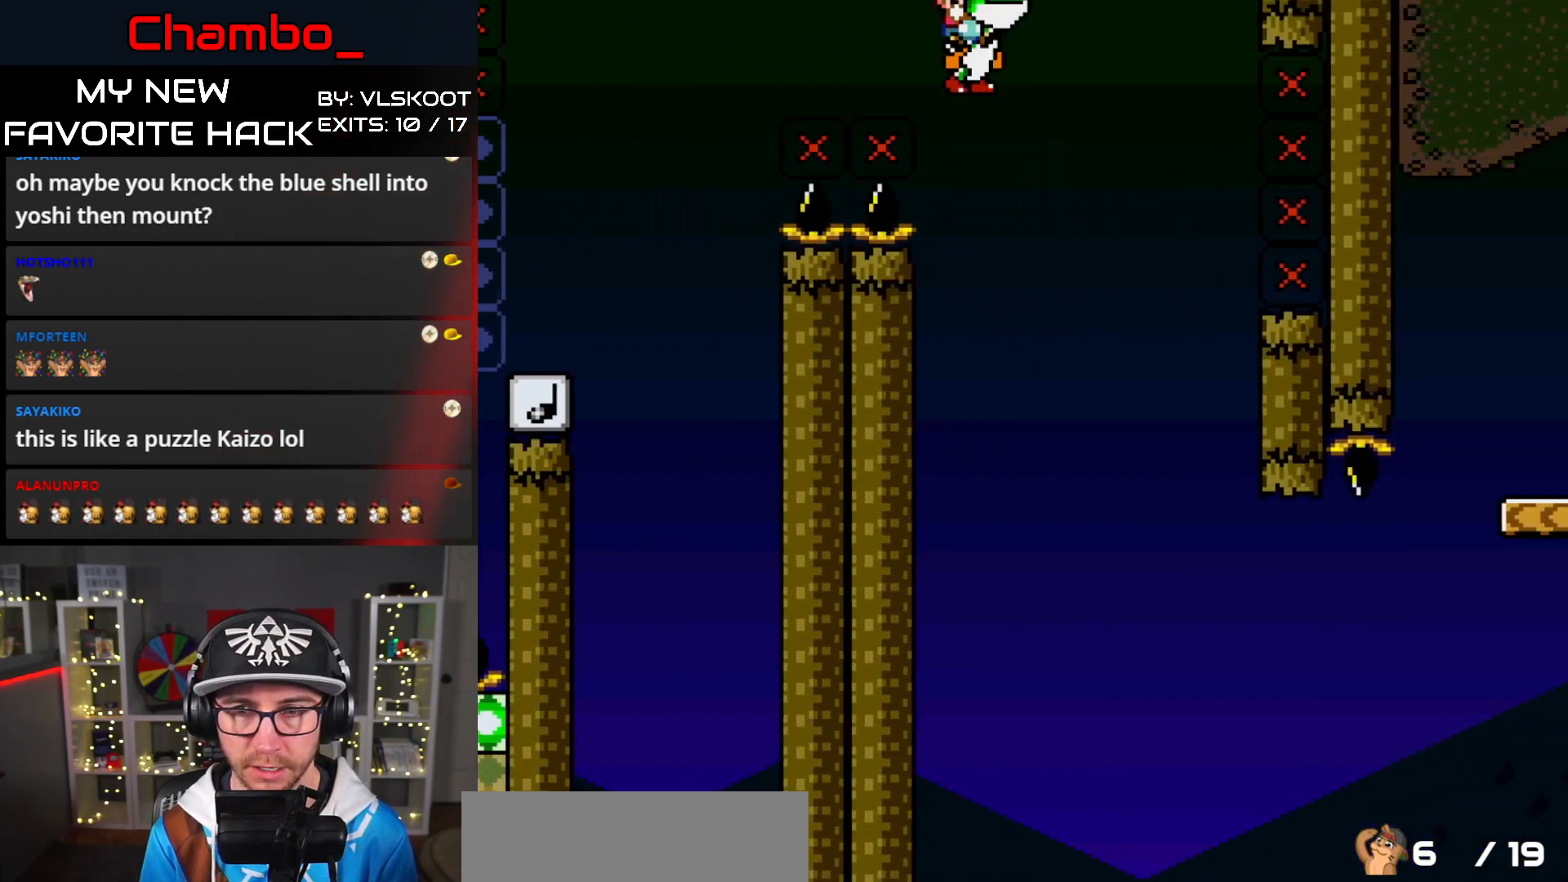
{"buttons": ["B", "Y", "DPAD_RIGHT"], "events": [[17, "DPAD_DOWN", "up"], [17, "DPAD_RIGHT", "down"], [300, "DPAD_RIGHT", "up"], [317, "DPAD_DOWN", "down"], [383, "DPAD_DOWN", "up"], [400, "DPAD_RIGHT", "down"]]}
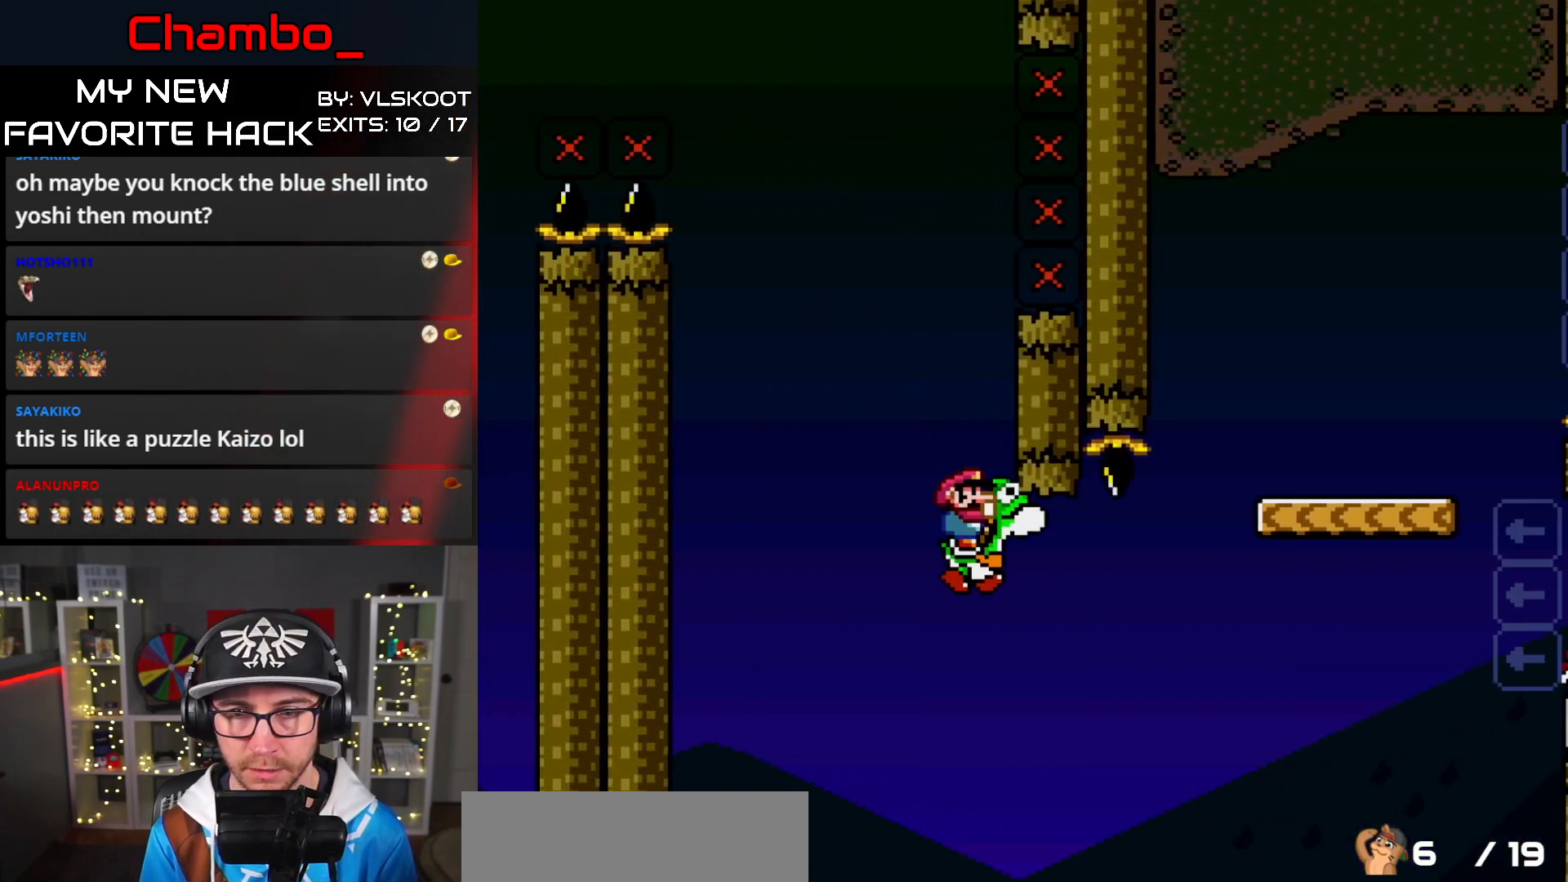
{"buttons": ["A", "X", "DPAD_RIGHT"], "events": [[200, "X", "down"], [217, "A", "down"], [217, "Y", "up"], [233, "B", "up"]]}
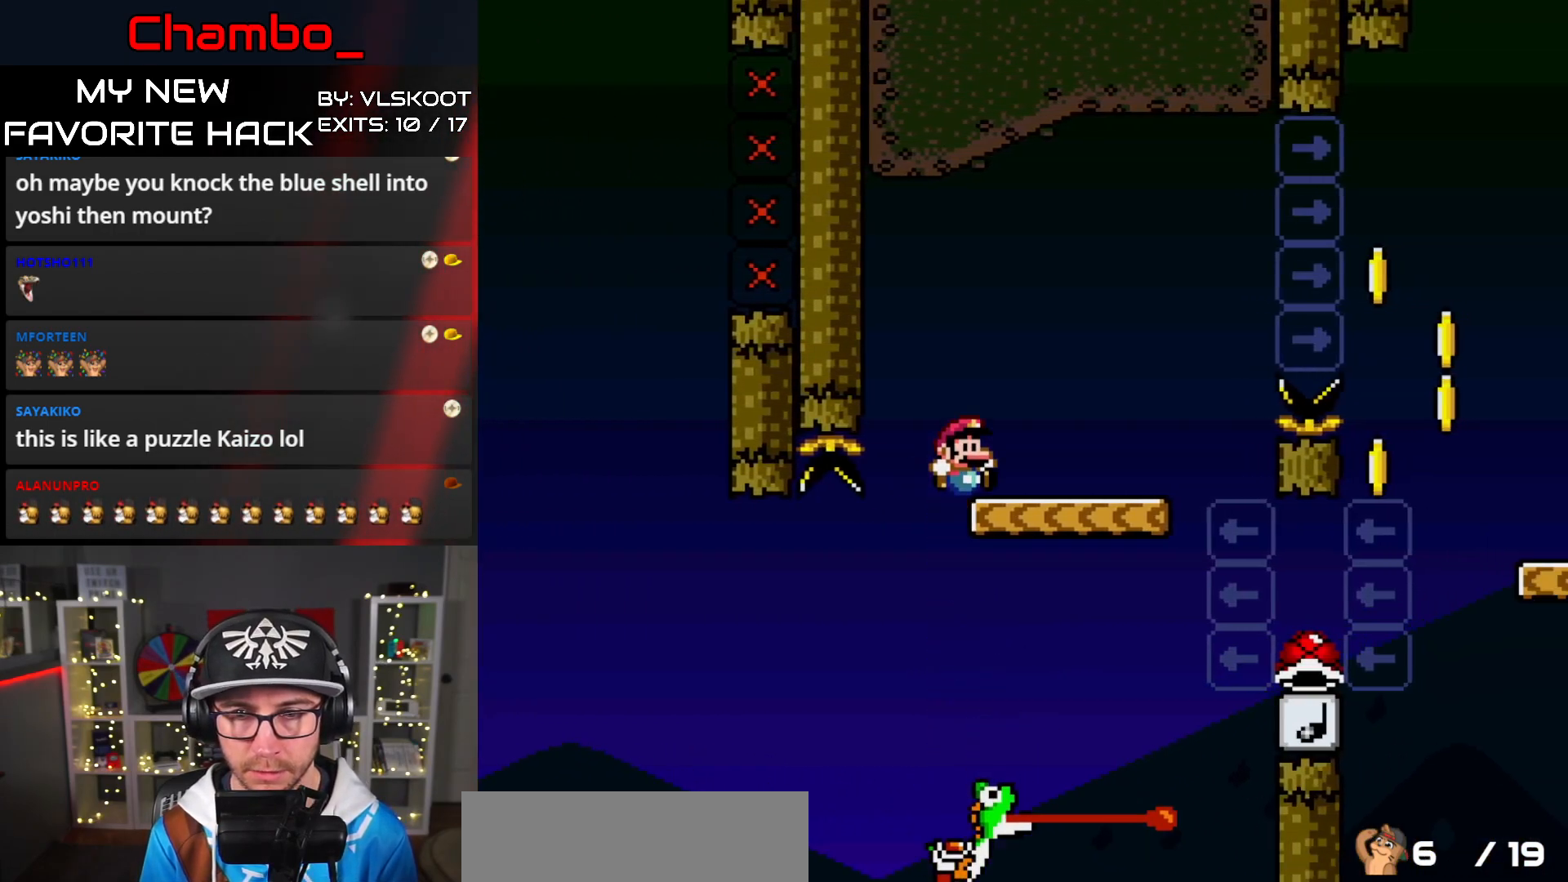
{"buttons": ["B", "Y", "DPAD_RIGHT"], "events": [[67, "DPAD_LEFT", "down"], [67, "DPAD_RIGHT", "up"], [200, "A", "up"], [217, "DPAD_LEFT", "up"], [217, "DPAD_RIGHT", "down"], [267, "X", "up"], [267, "Y", "down"], [450, "B", "down"]]}
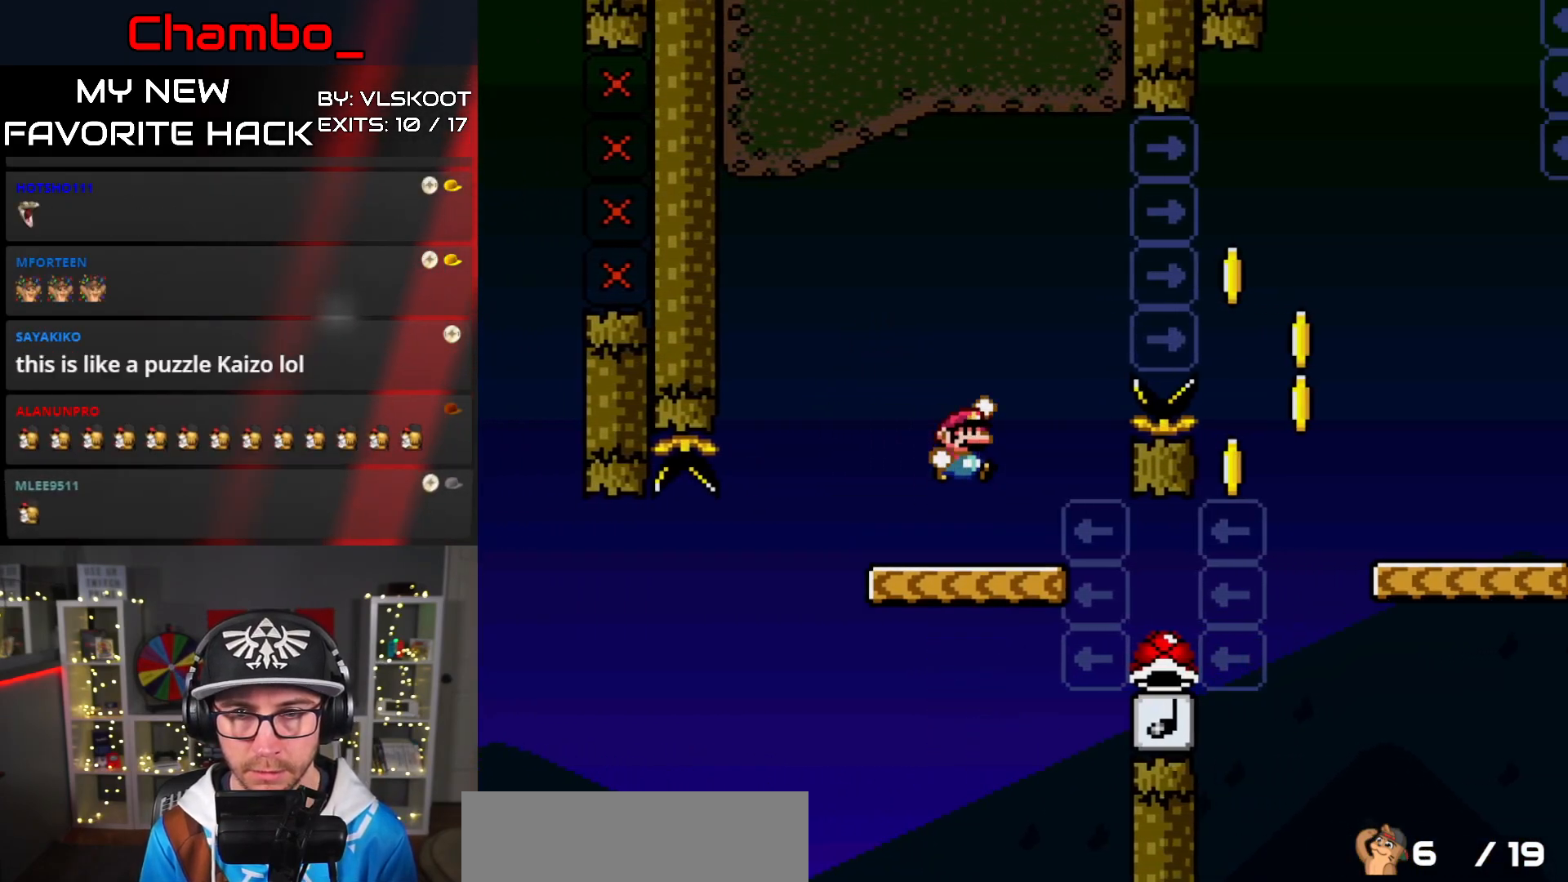
{"buttons": ["B", "Y", "DPAD_LEFT"], "events": [[183, "B", "up"], [267, "B", "down"], [417, "B", "up"], [467, "DPAD_DOWN", "down"], [467, "DPAD_RIGHT", "up"], [483, "DPAD_LEFT", "down"], [500, "B", "down"], [500, "DPAD_DOWN", "up"]]}
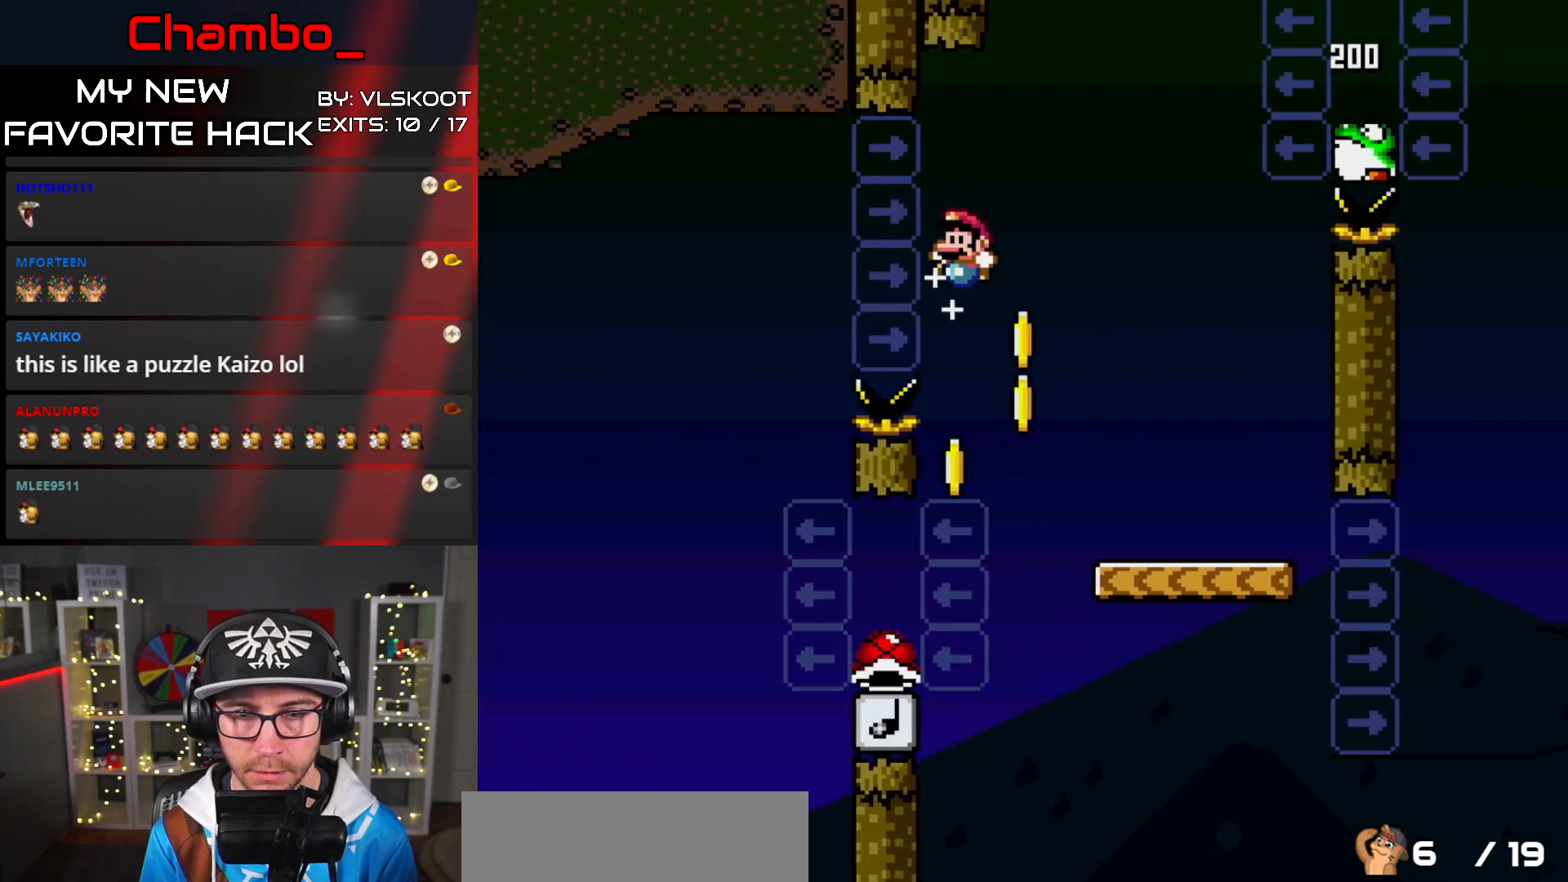
{"buttons": ["B", "Y", "DPAD_LEFT"], "events": [[167, "B", "up"], [467, "B", "down"]]}
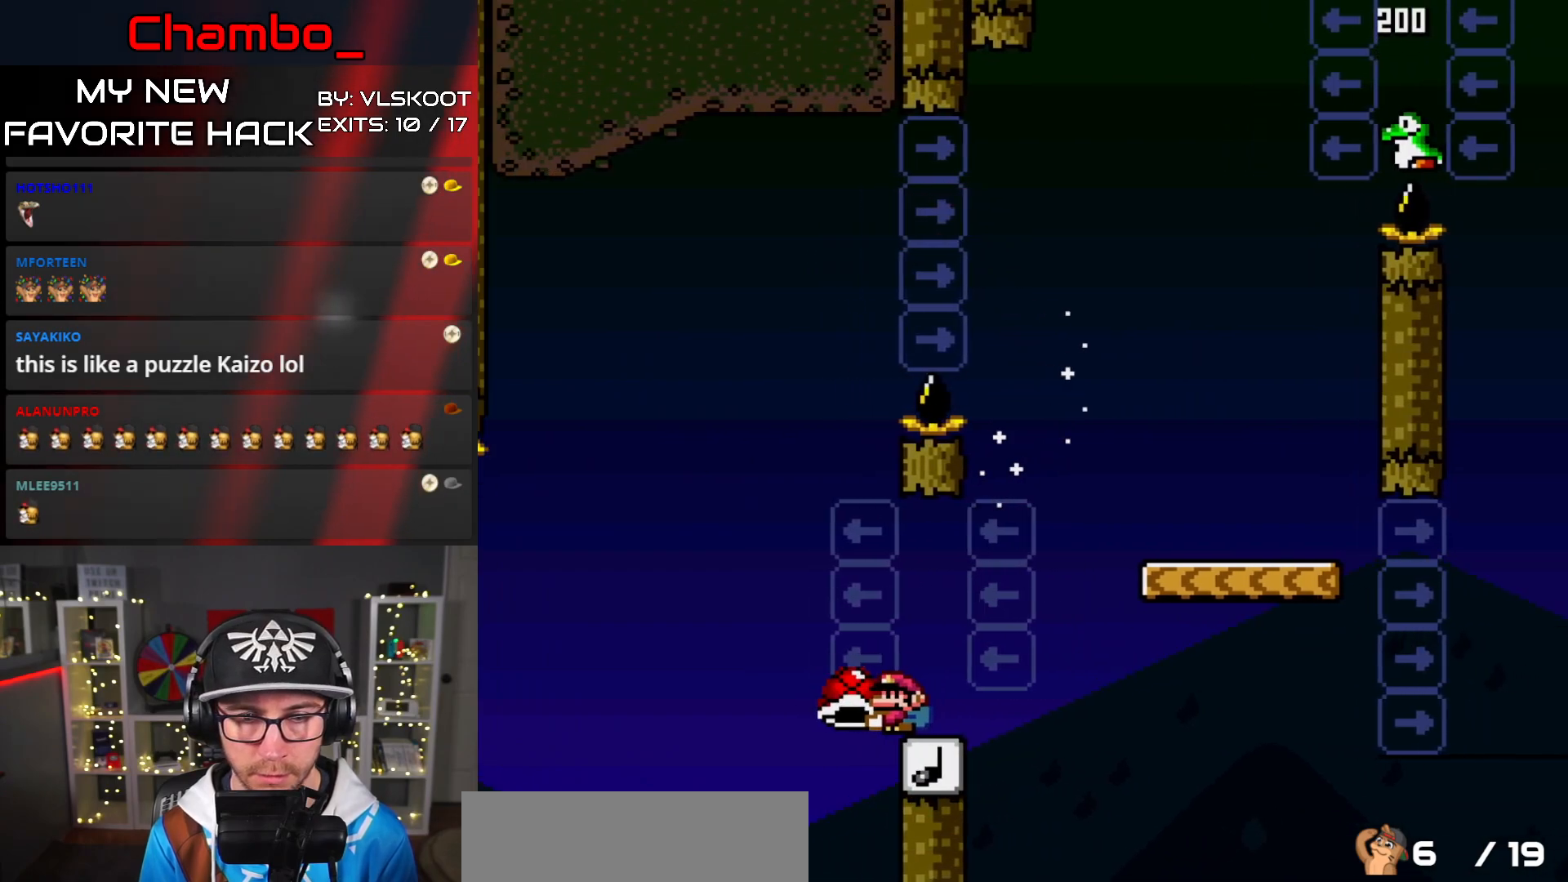
{"buttons": ["B", "Y", "DPAD_RIGHT"], "events": [[83, "DPAD_LEFT", "up"], [100, "DPAD_RIGHT", "down"]]}
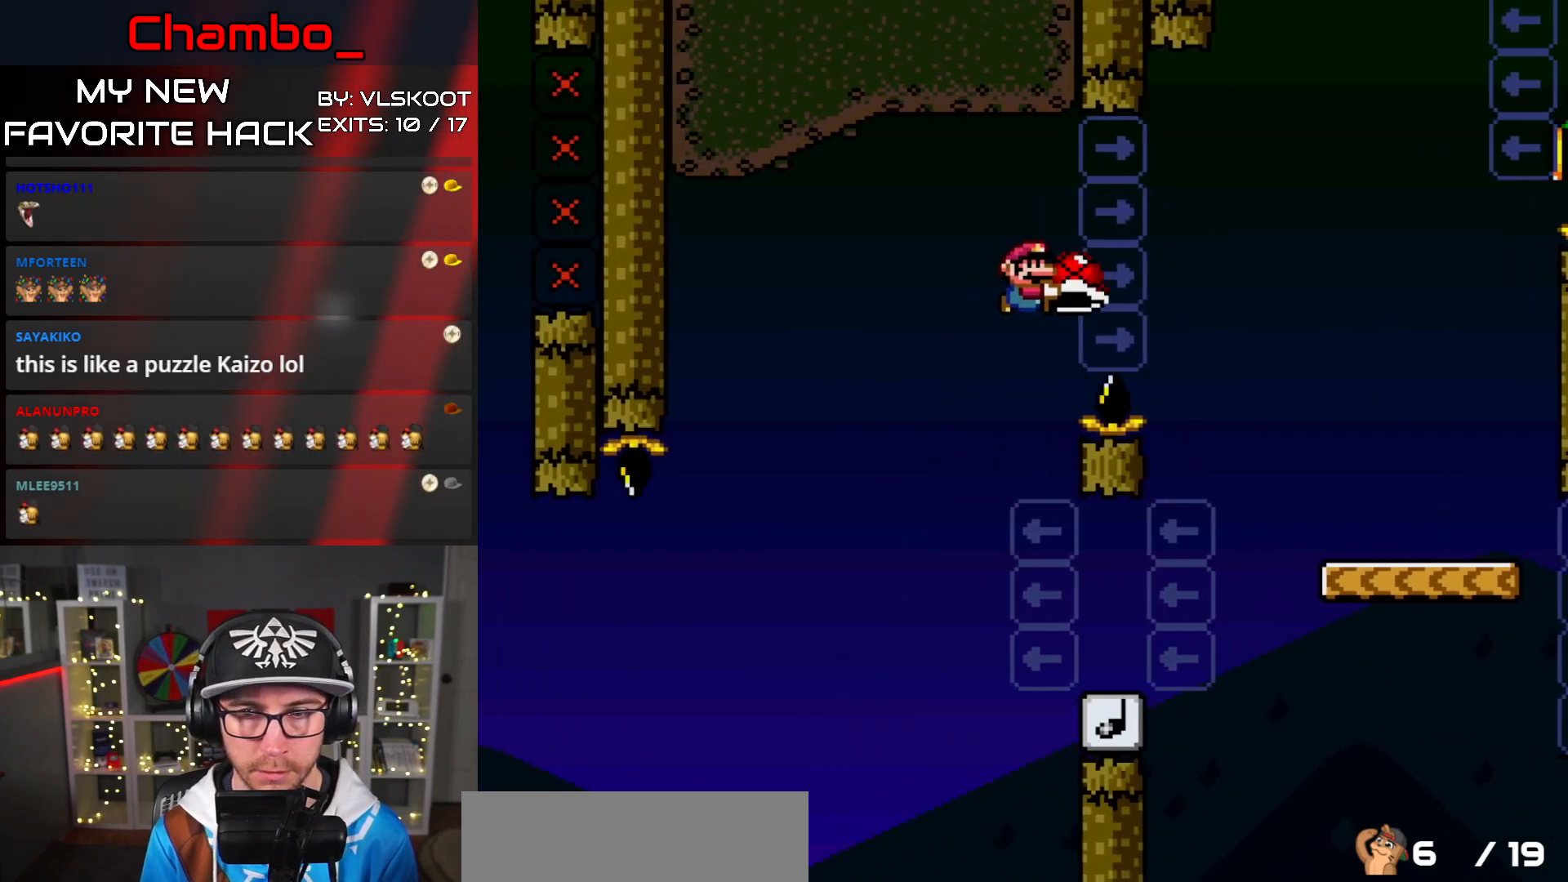
{"buttons": ["Y", "DPAD_LEFT"], "events": [[417, "B", "up"], [483, "DPAD_LEFT", "down"], [483, "DPAD_RIGHT", "up"]]}
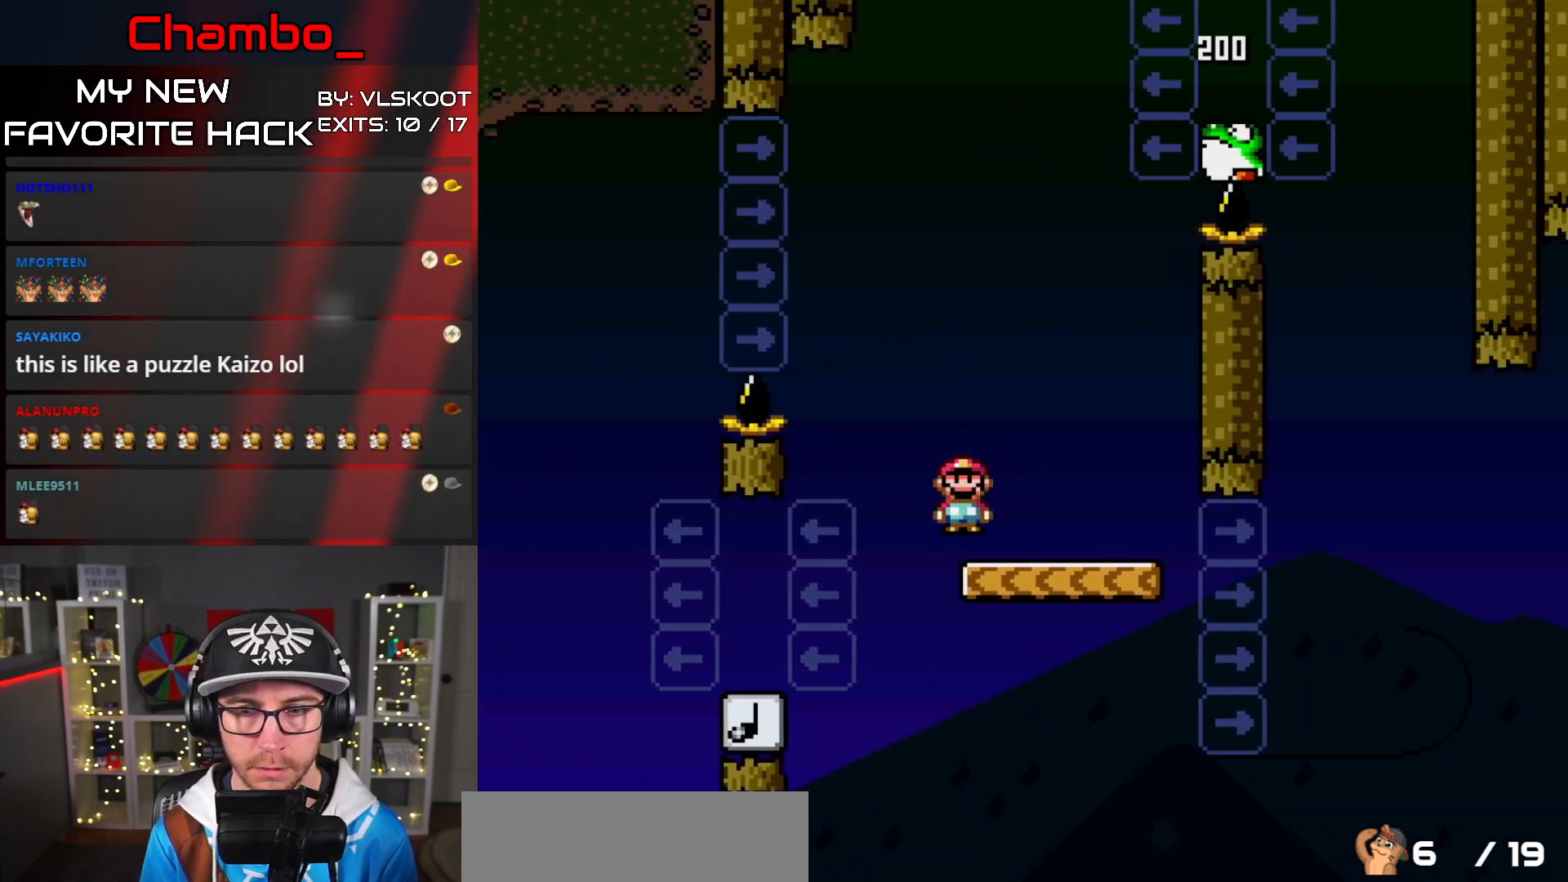
{"buttons": ["Y"], "events": [[117, "DPAD_LEFT", "up"]]}
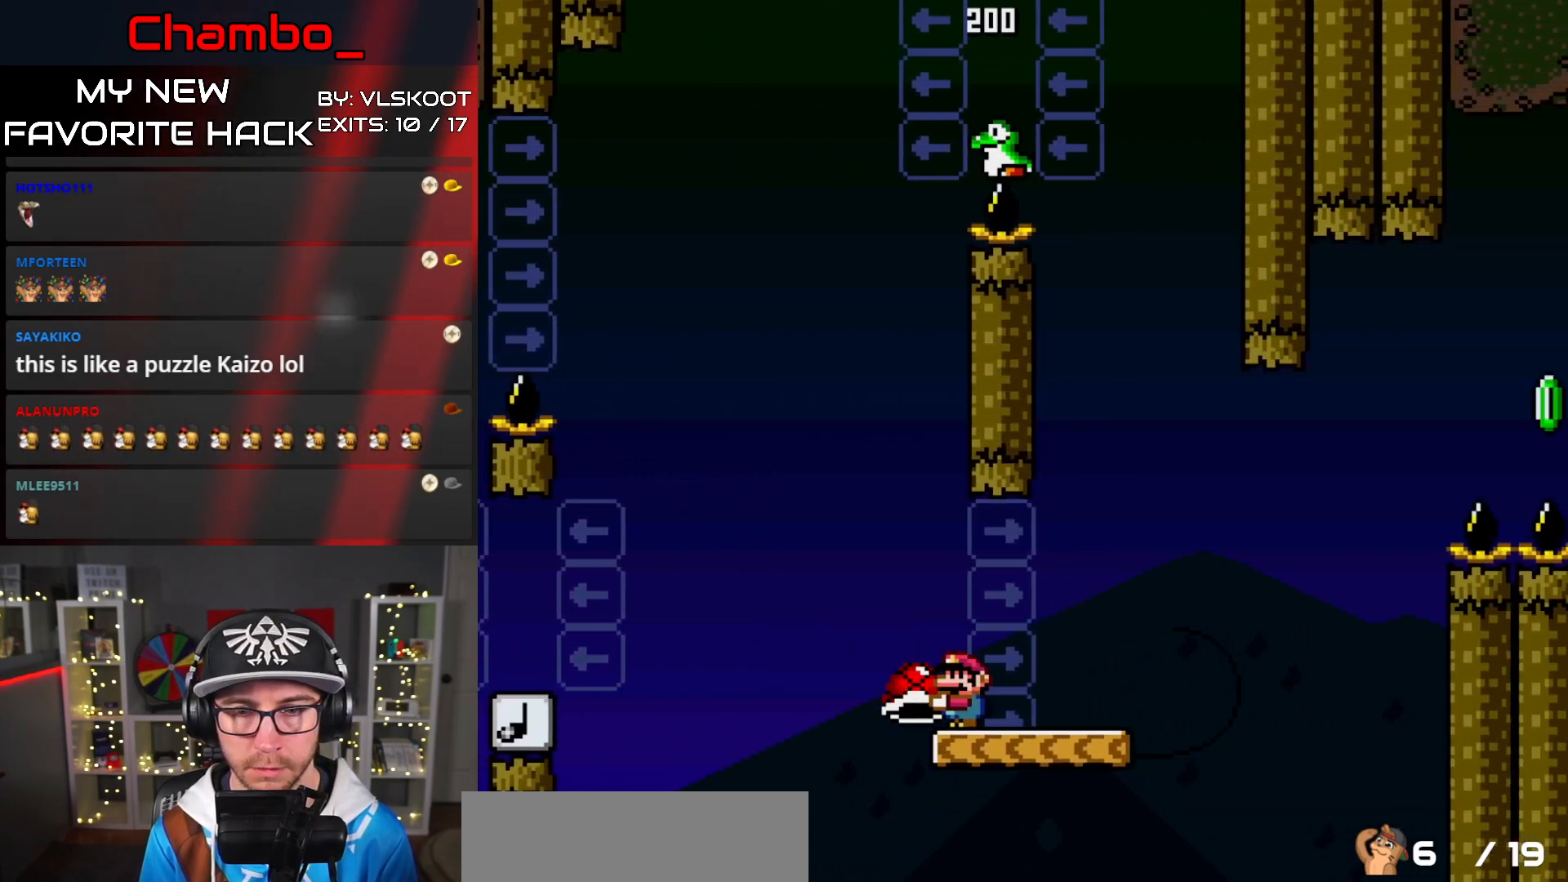
{"buttons": ["Y", "DPAD_LEFT"], "events": [[250, "DPAD_RIGHT", "down"], [483, "DPAD_LEFT", "down"], [483, "DPAD_RIGHT", "up"]]}
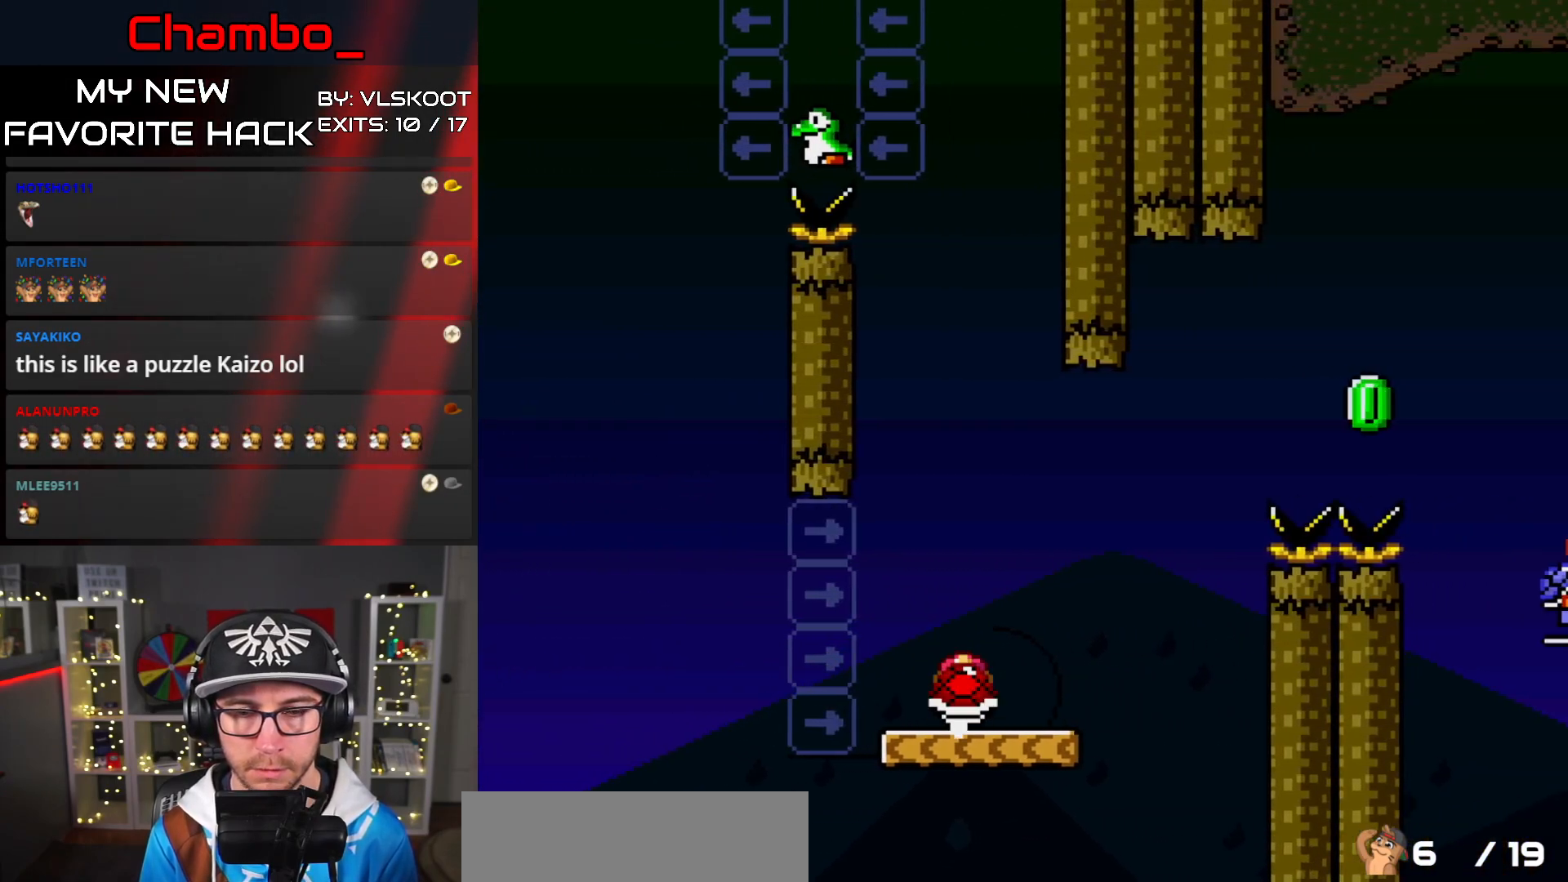
{"buttons": ["Y"], "events": [[133, "DPAD_LEFT", "up"]]}
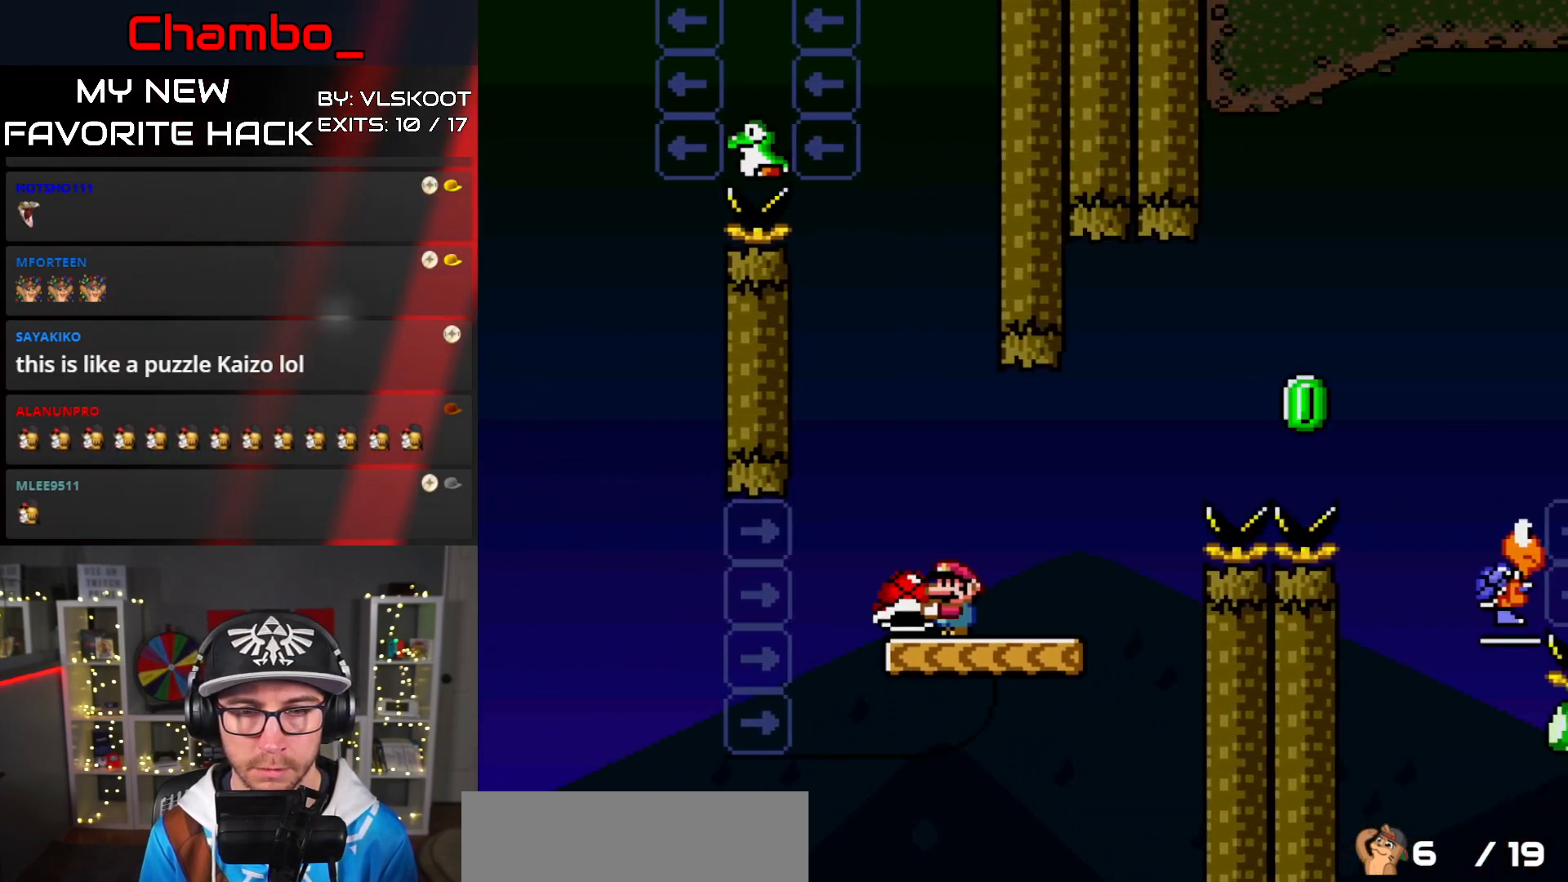
{"buttons": ["B", "Y"], "events": [[200, "DPAD_LEFT", "down"], [283, "B", "down"], [400, "DPAD_LEFT", "up"], [400, "DPAD_RIGHT", "down"], [500, "DPAD_RIGHT", "up"]]}